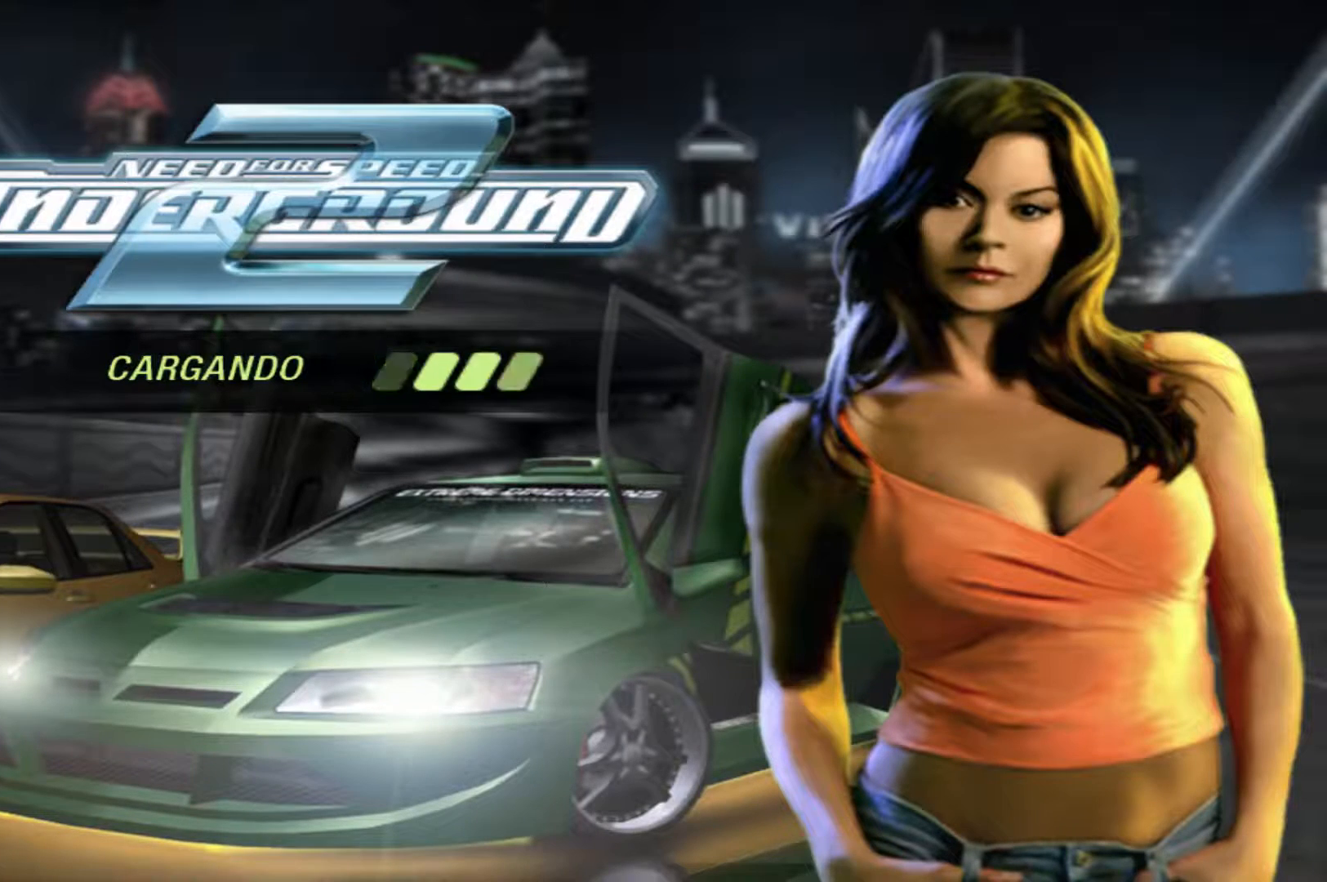
Gameplay with a controller (Xbox layout); each line is a JSON object with the inputs held at the frame after it. "events" lists button and stick changes between this image and that frame as [ms after this image, input, new state], when the widget could be followed in between. Not read: L3 R3.
{"buttons": [], "left_stick": "center", "right_stick": "center", "events": []}
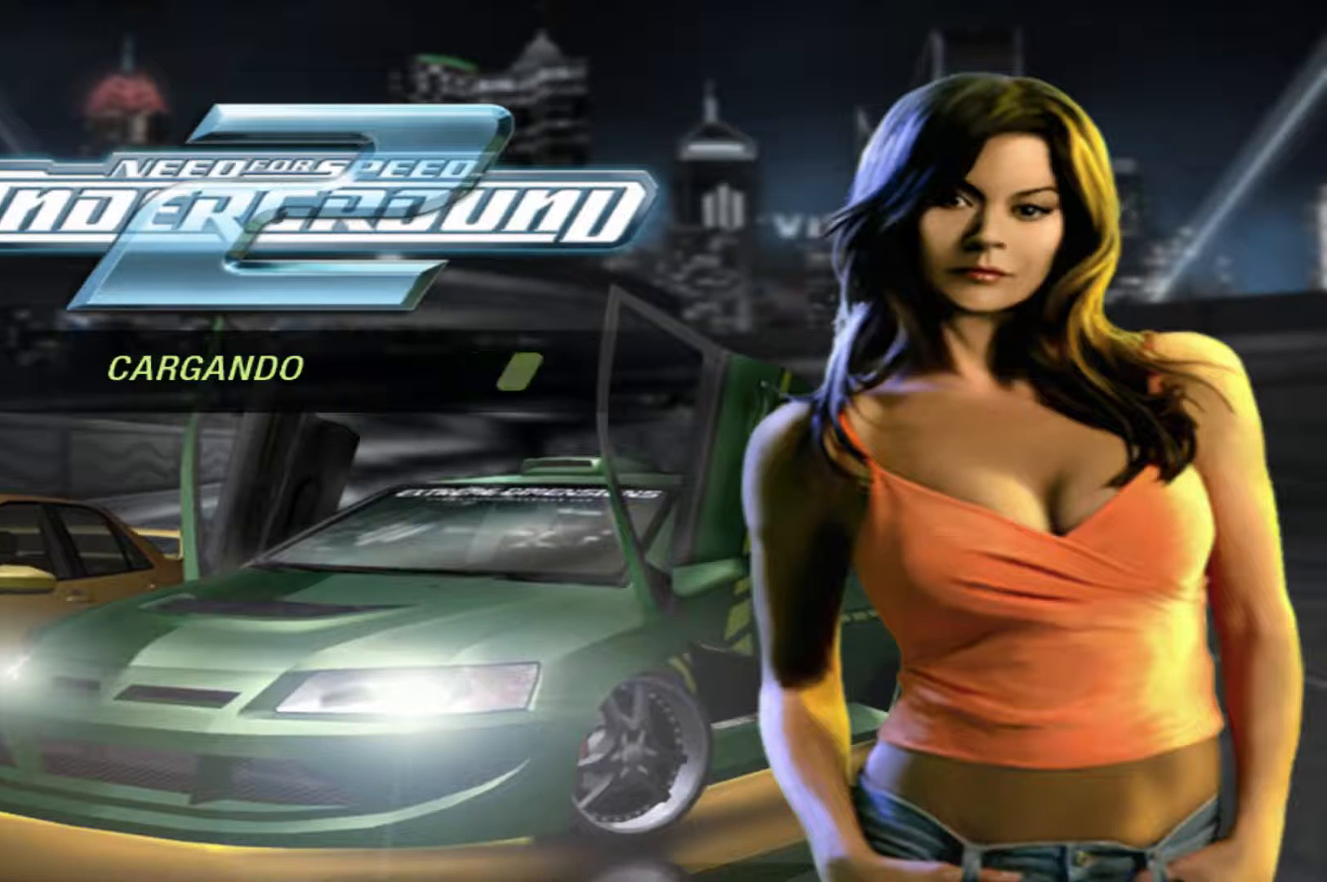
{"buttons": [], "left_stick": "center", "right_stick": "center", "events": []}
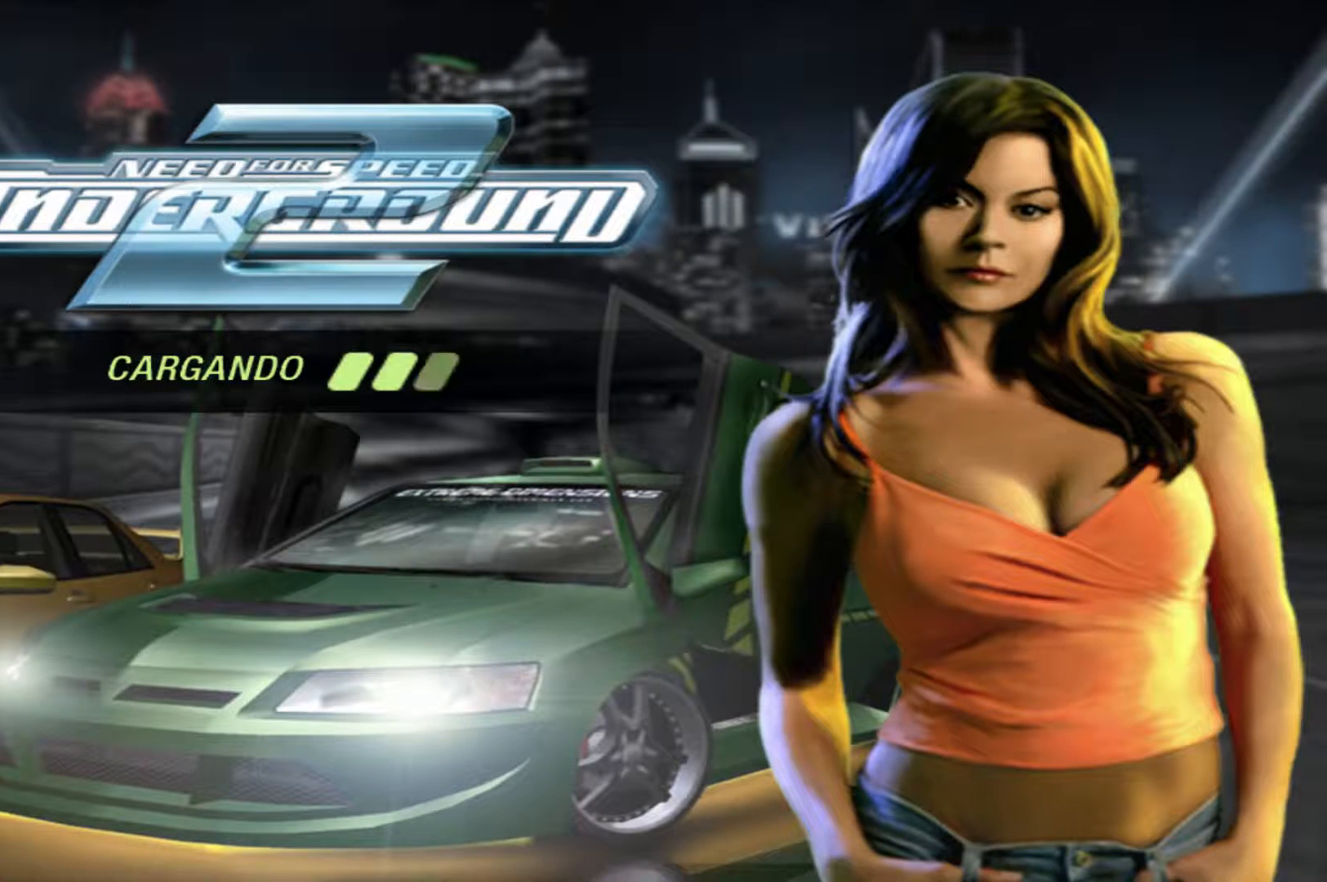
{"buttons": [], "left_stick": "center", "right_stick": "center", "events": []}
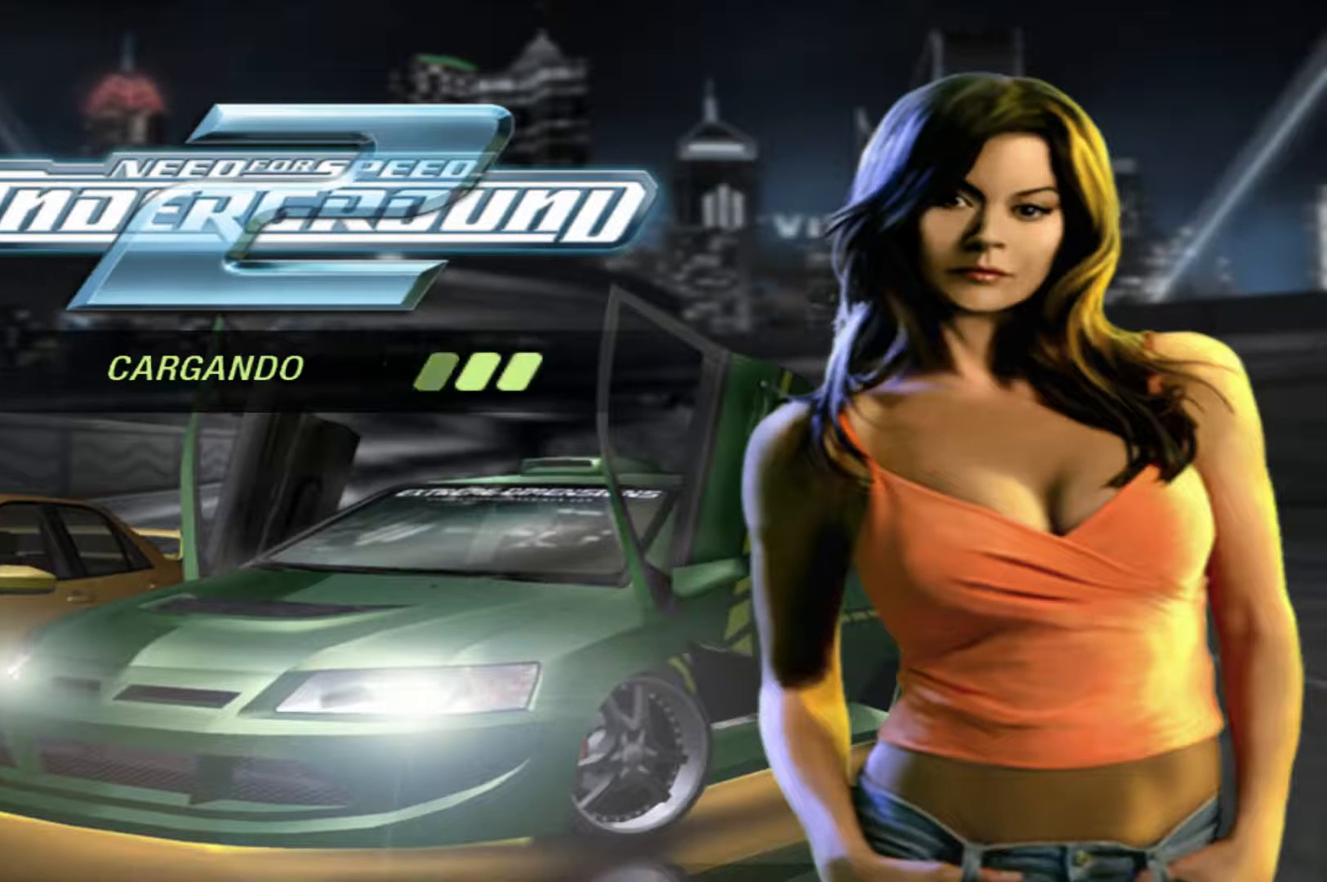
{"buttons": [], "left_stick": "center", "right_stick": "center", "events": []}
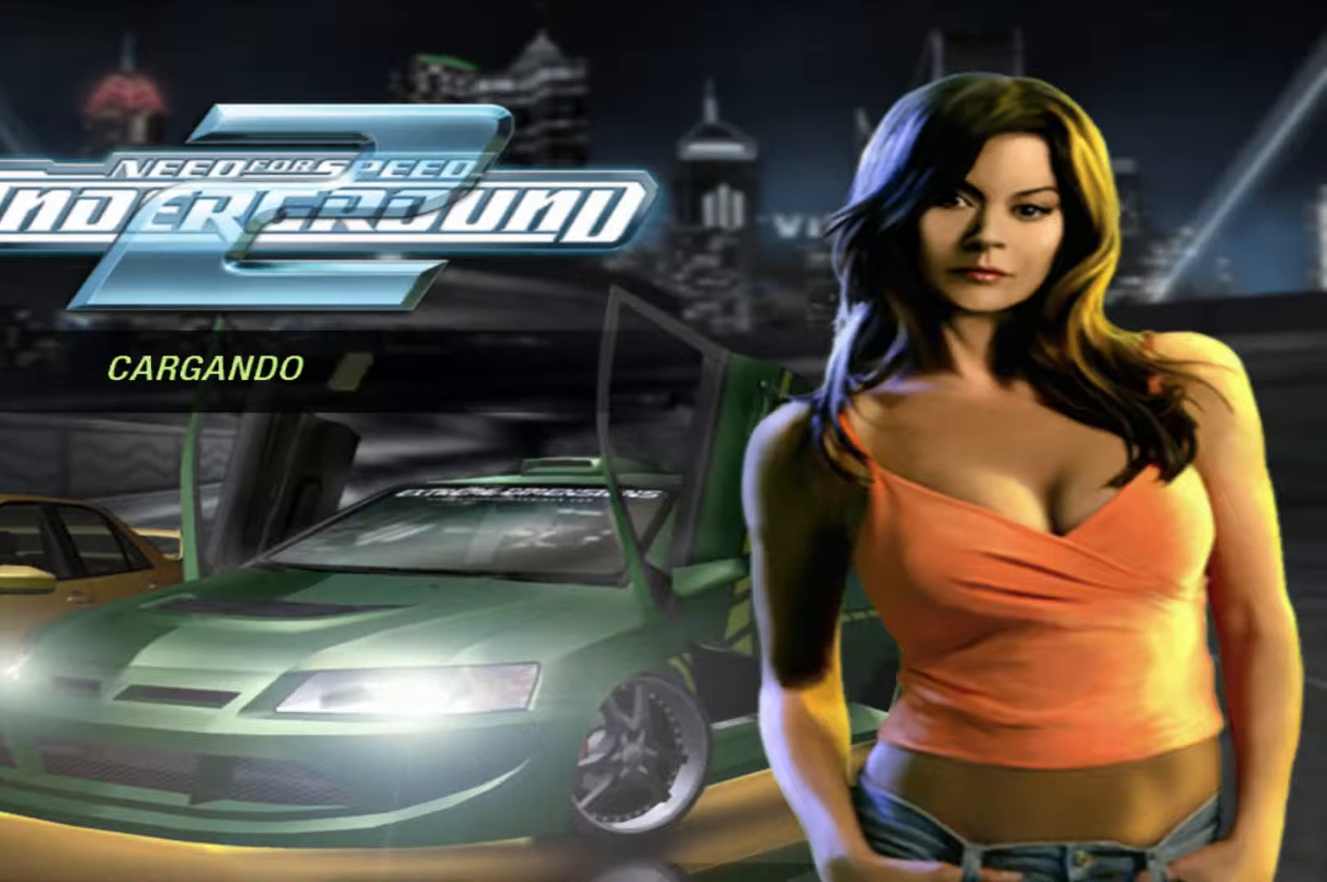
{"buttons": [], "left_stick": "center", "right_stick": "center", "events": []}
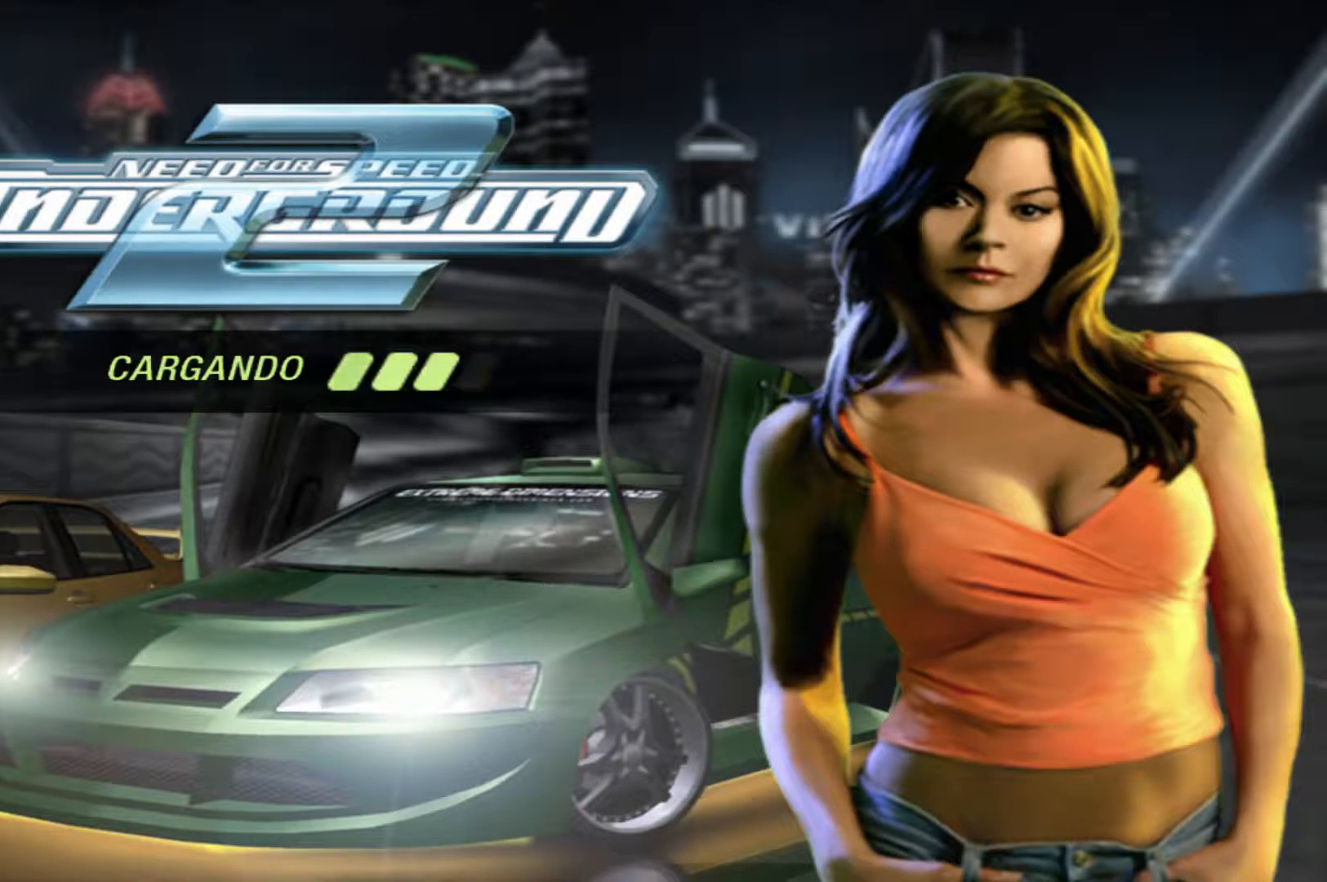
{"buttons": [], "left_stick": "center", "right_stick": "center", "events": []}
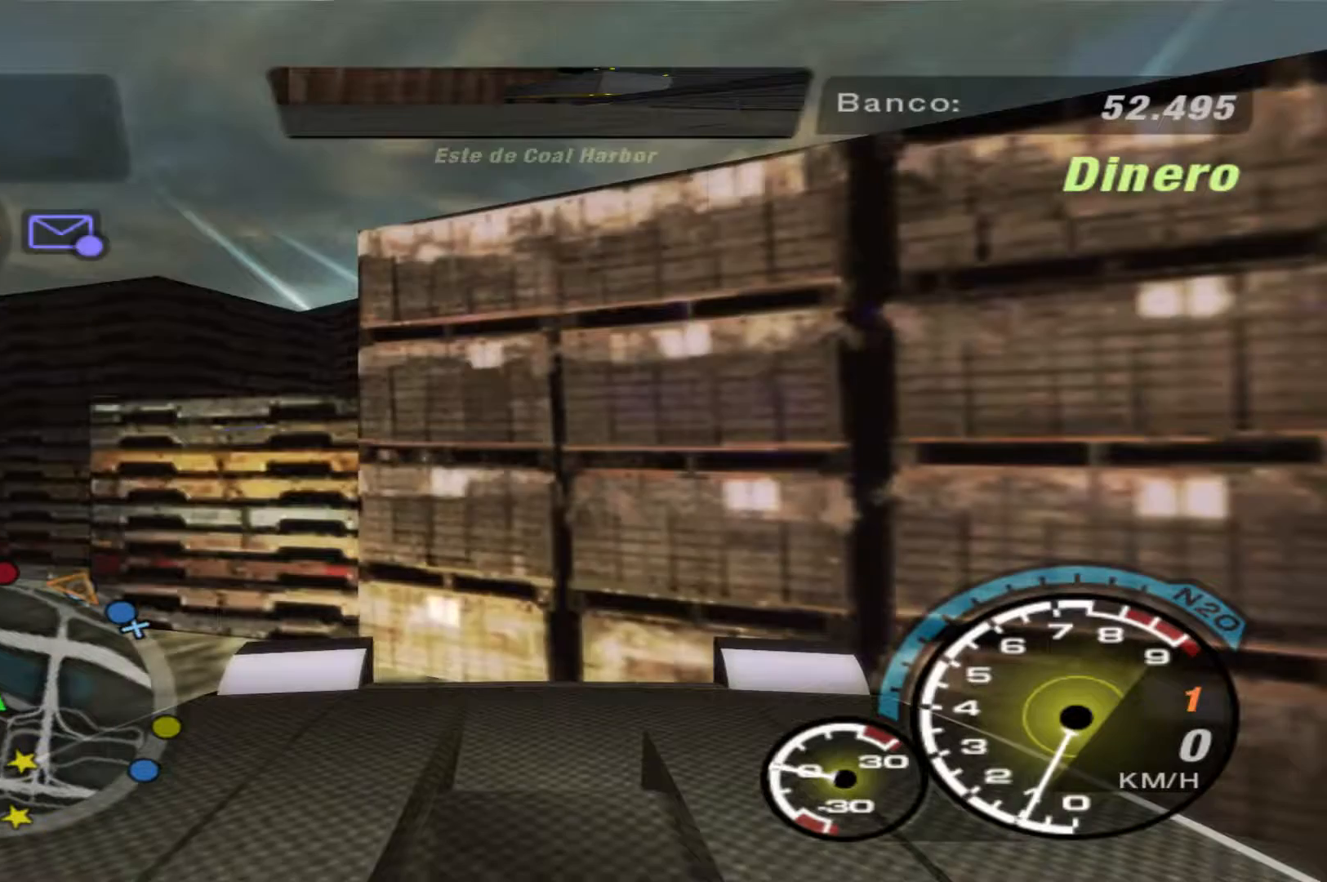
{"buttons": ["R2"], "left_stick": "left", "right_stick": "center", "events": [[367, "R2", "down"], [400, "left_stick", "left"]]}
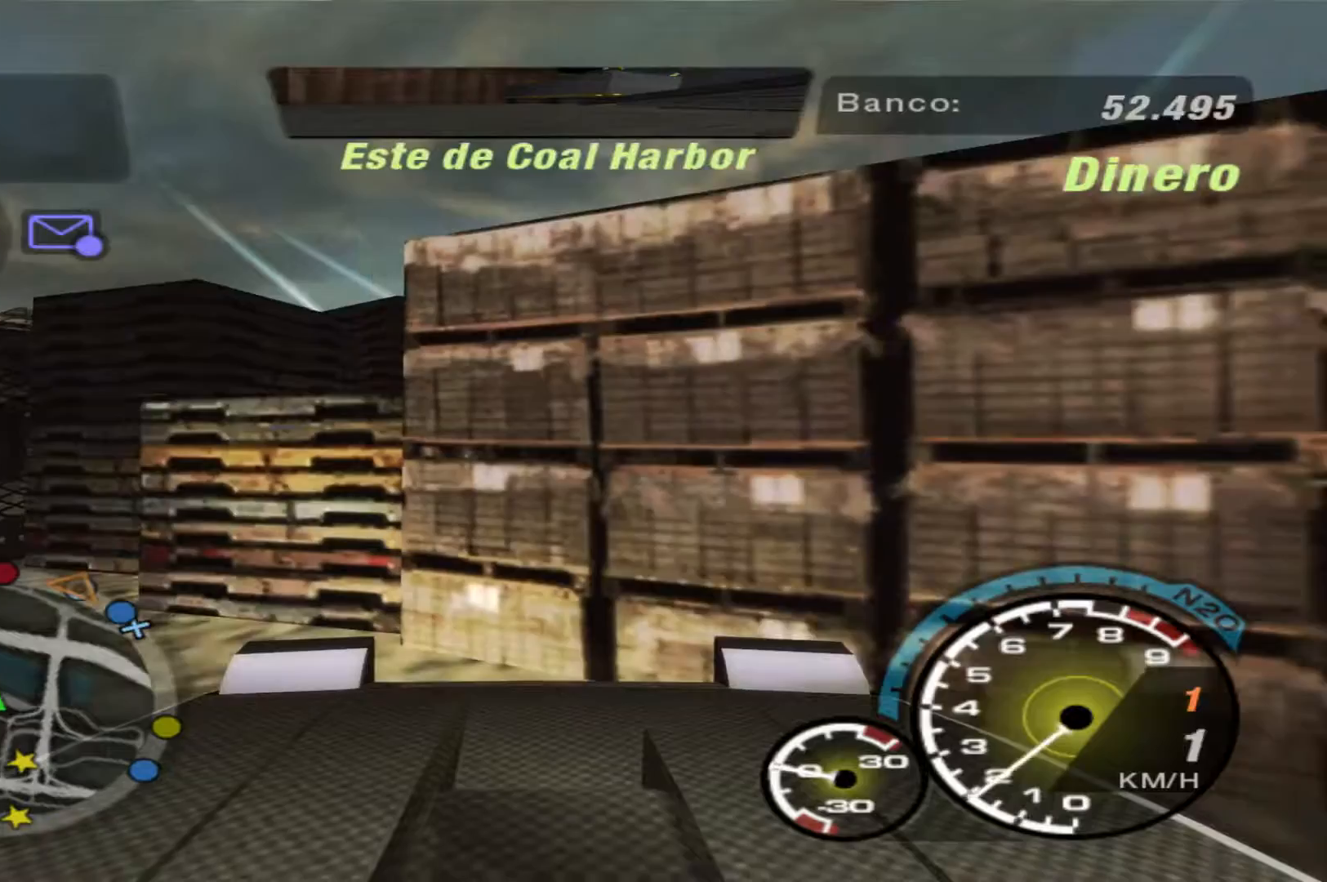
{"buttons": ["R2"], "left_stick": "left", "right_stick": "center", "events": []}
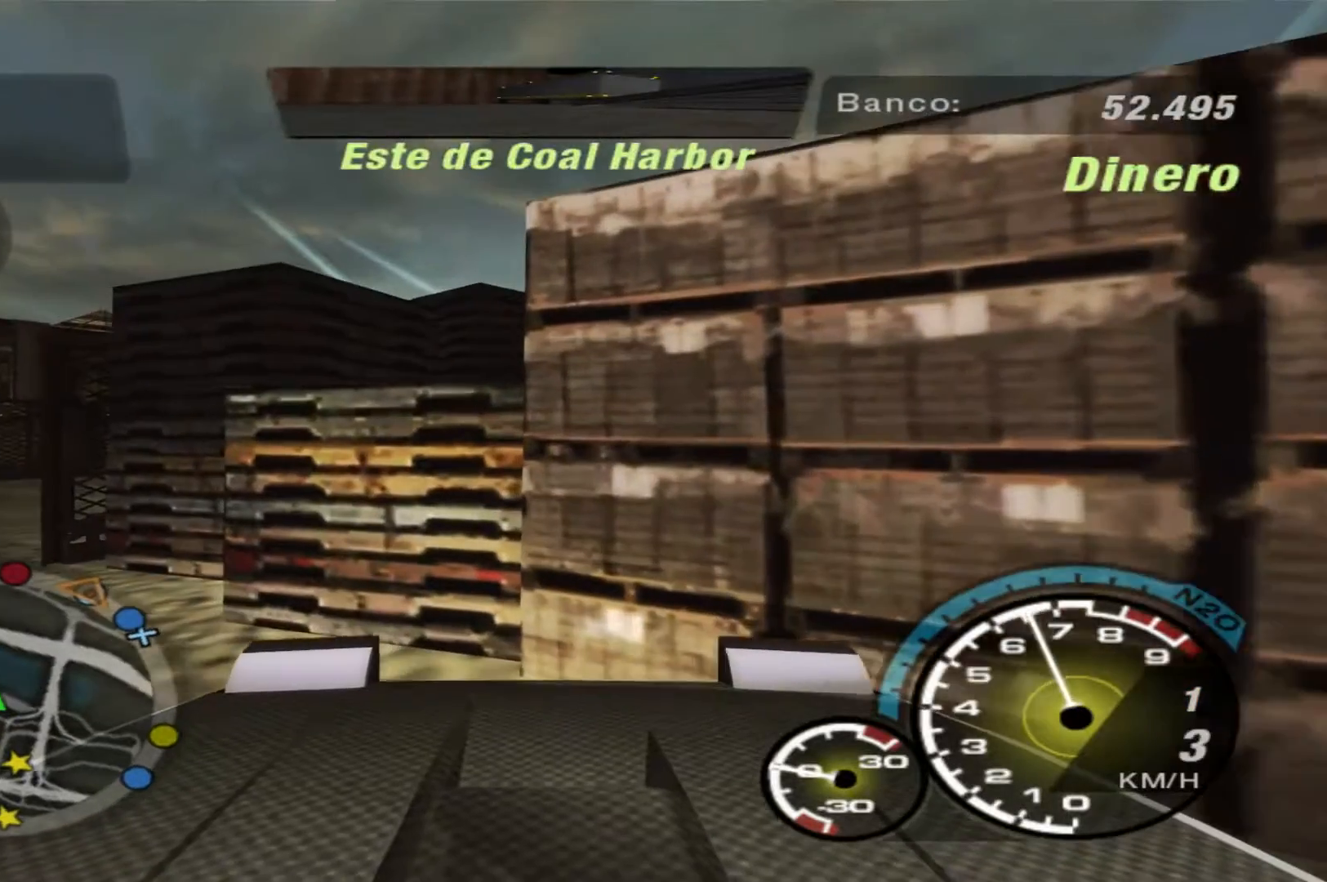
{"buttons": ["R2"], "left_stick": "left", "right_stick": "center", "events": []}
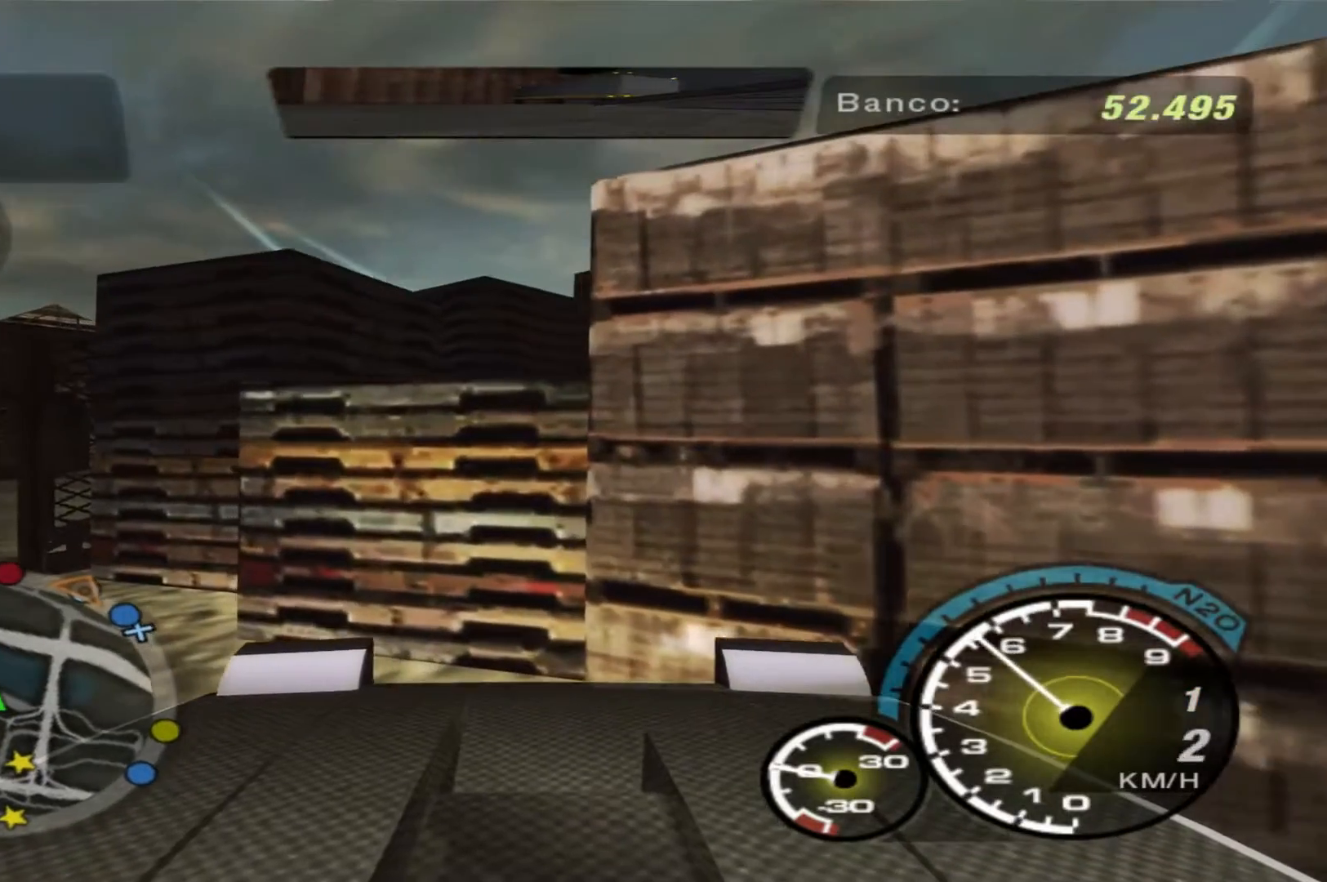
{"buttons": ["L2"], "left_stick": "right", "right_stick": "center", "events": [[67, "L2", "down"], [67, "R2", "up"], [100, "left_stick", "center"], [200, "left_stick", "right"]]}
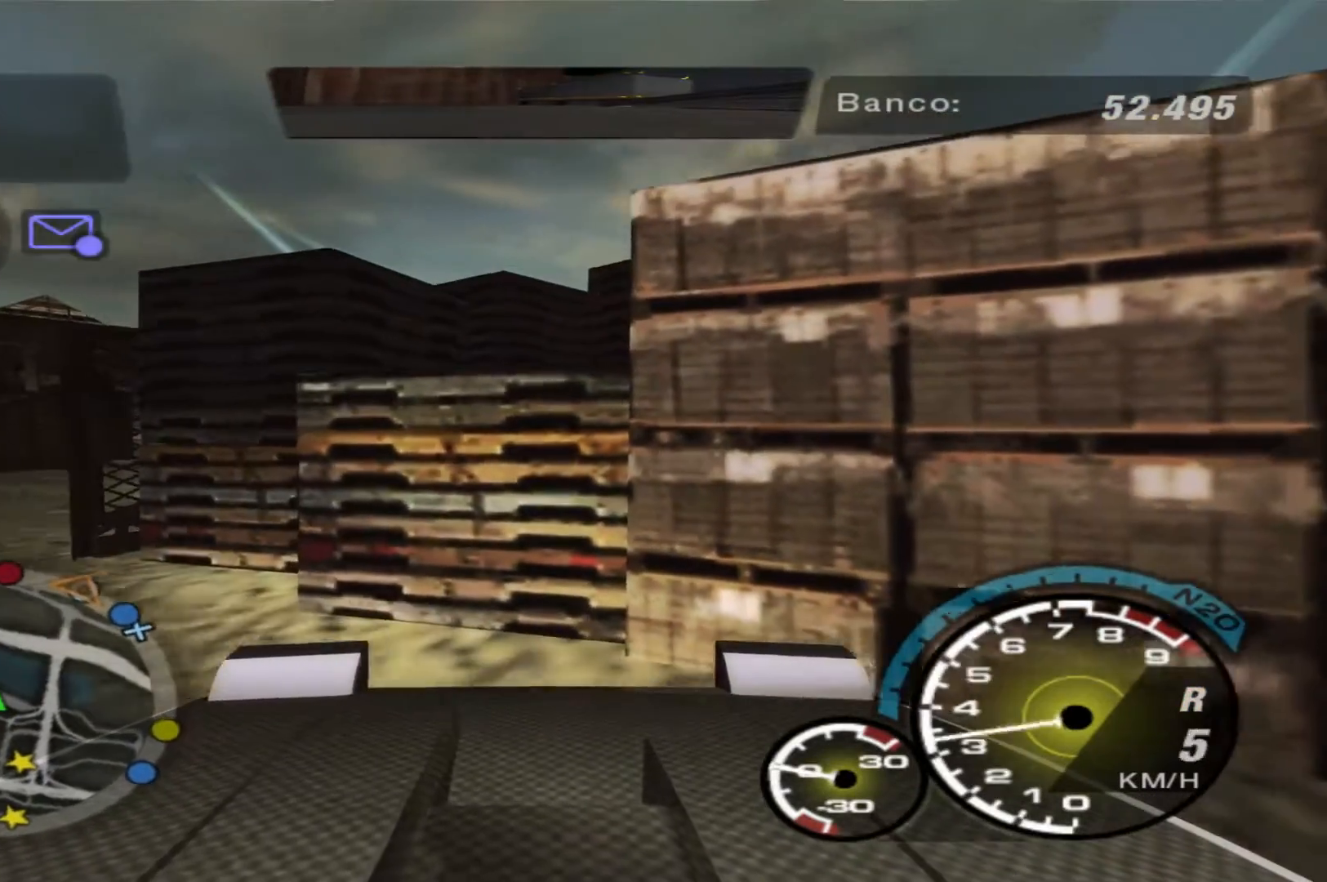
{"buttons": ["R2"], "left_stick": "left", "right_stick": "center", "events": [[333, "R2", "down"], [367, "L2", "up"], [367, "left_stick", "center"], [467, "left_stick", "left"]]}
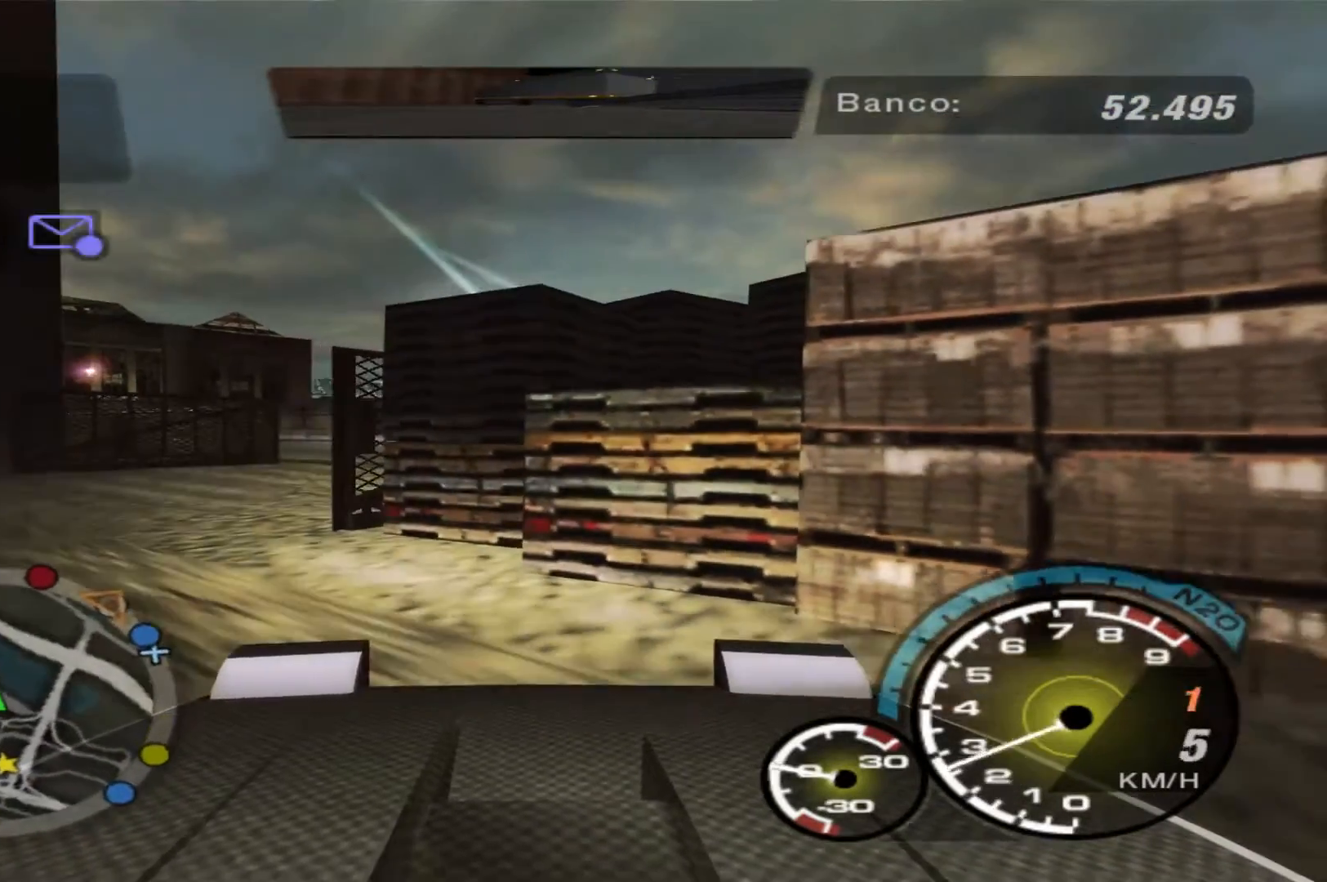
{"buttons": ["R2"], "left_stick": "left", "right_stick": "center", "events": []}
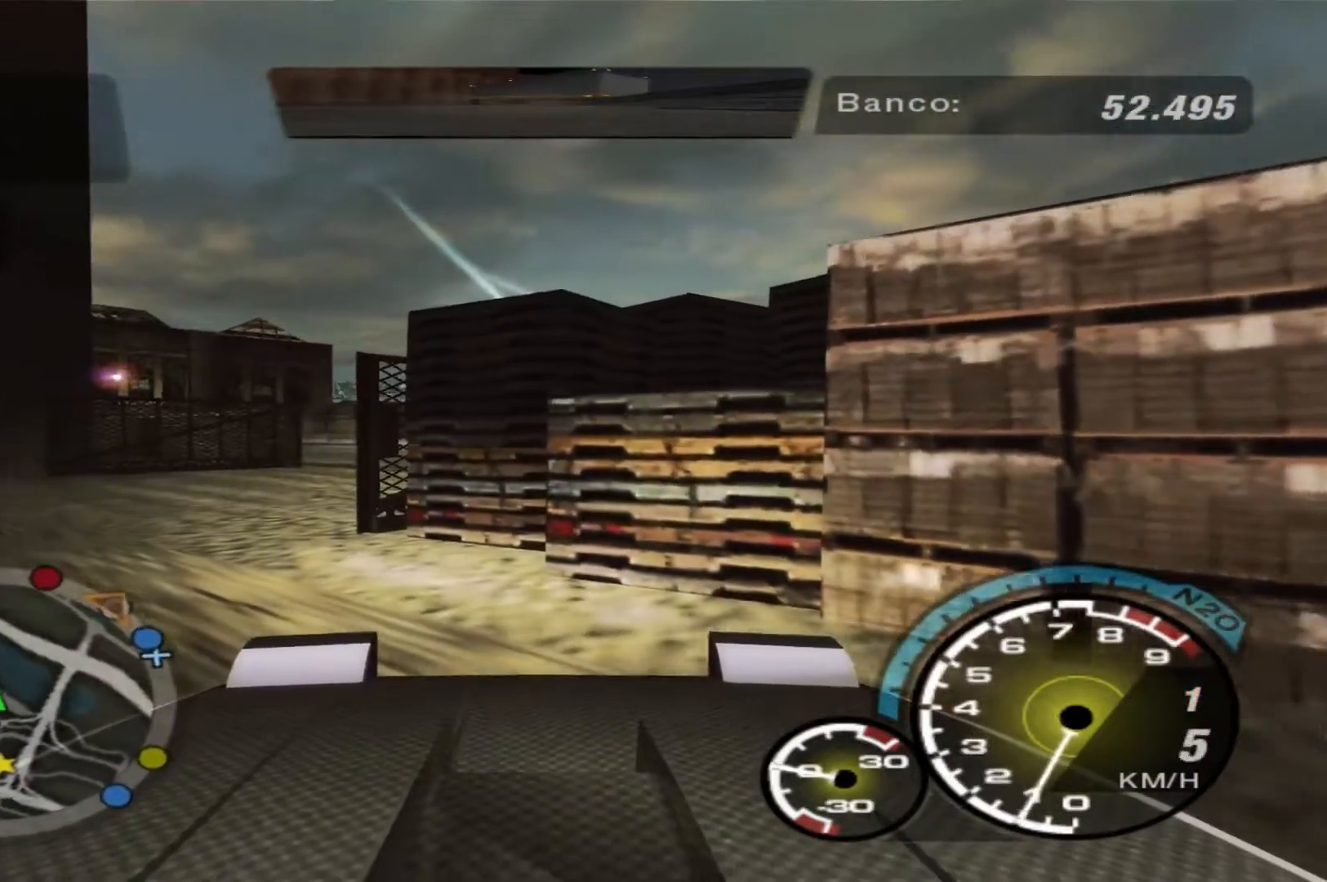
{"buttons": ["R2"], "left_stick": "left", "right_stick": "center", "events": []}
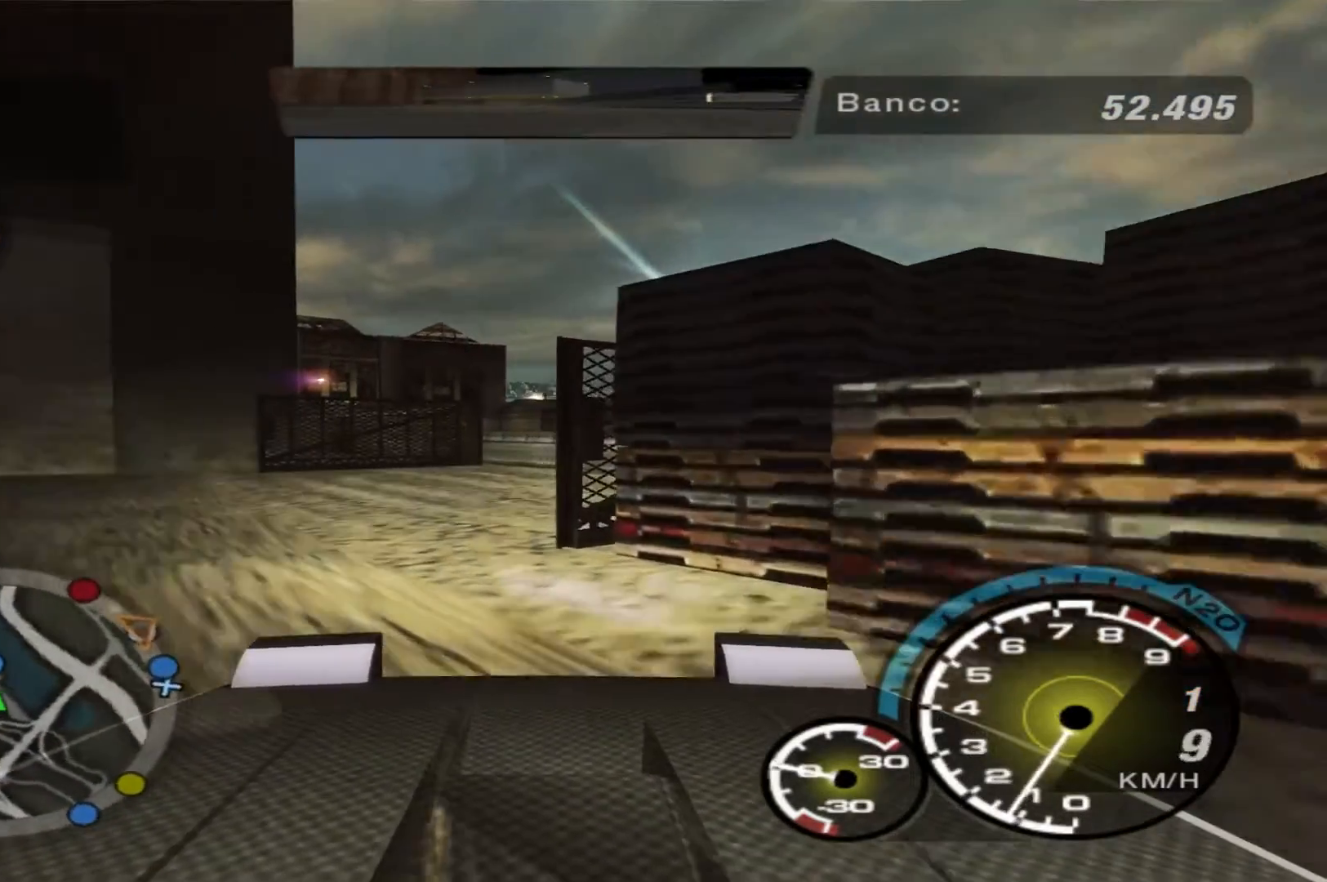
{"buttons": ["R2"], "left_stick": "center", "right_stick": "center", "events": [[233, "left_stick", "center"]]}
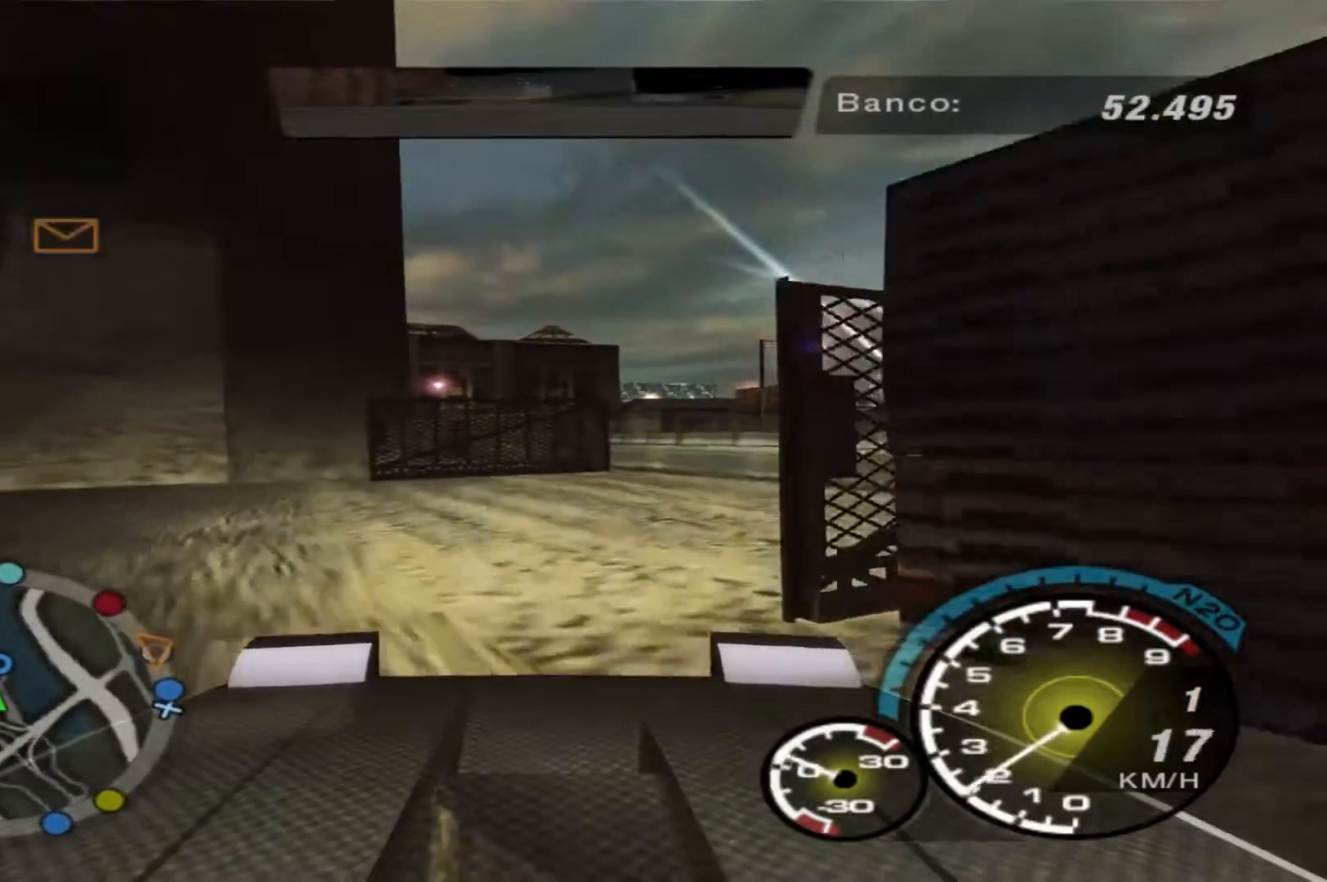
{"buttons": ["R2"], "left_stick": "right", "right_stick": "center", "events": [[433, "left_stick", "right"]]}
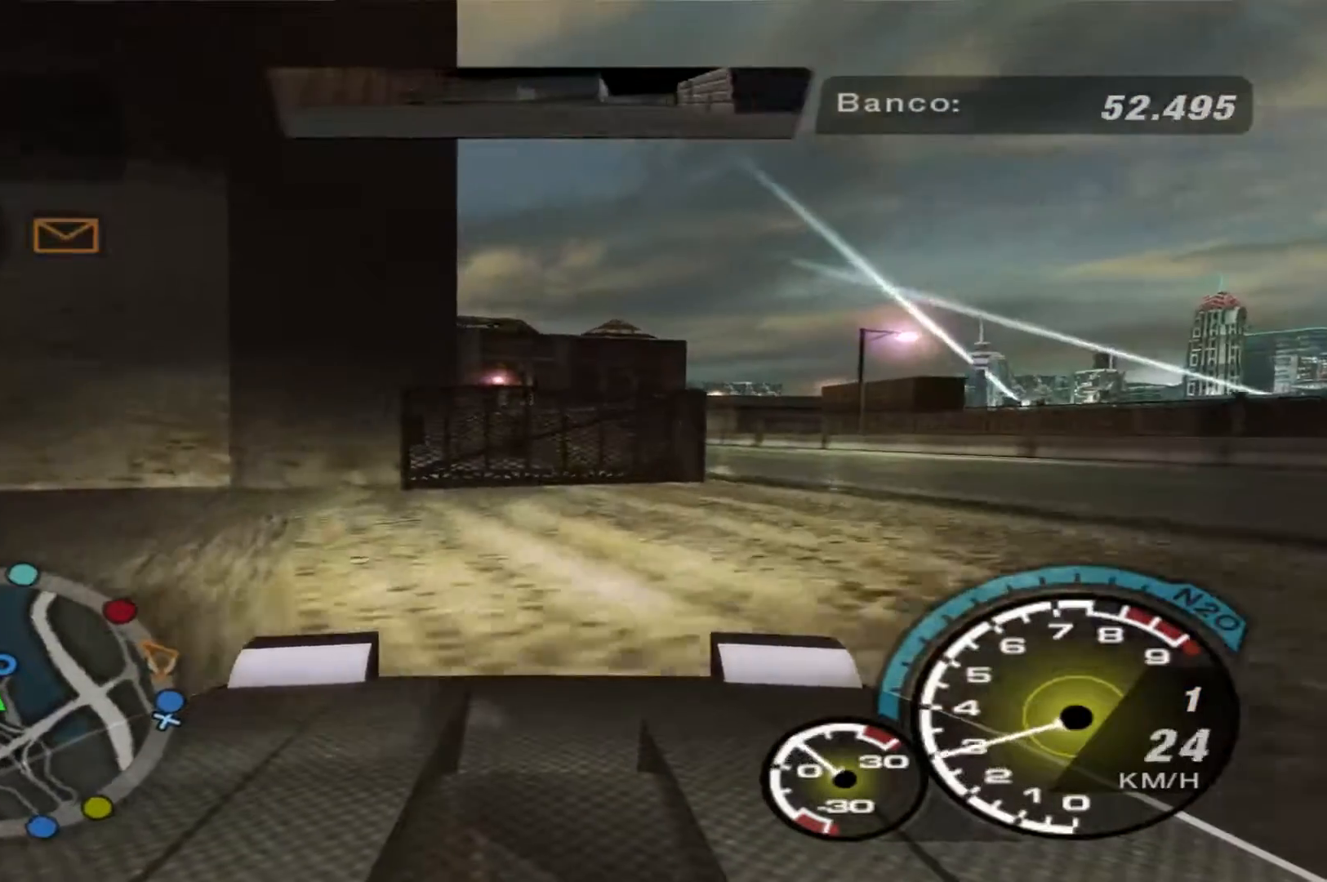
{"buttons": ["R2"], "left_stick": "right", "right_stick": "center", "events": []}
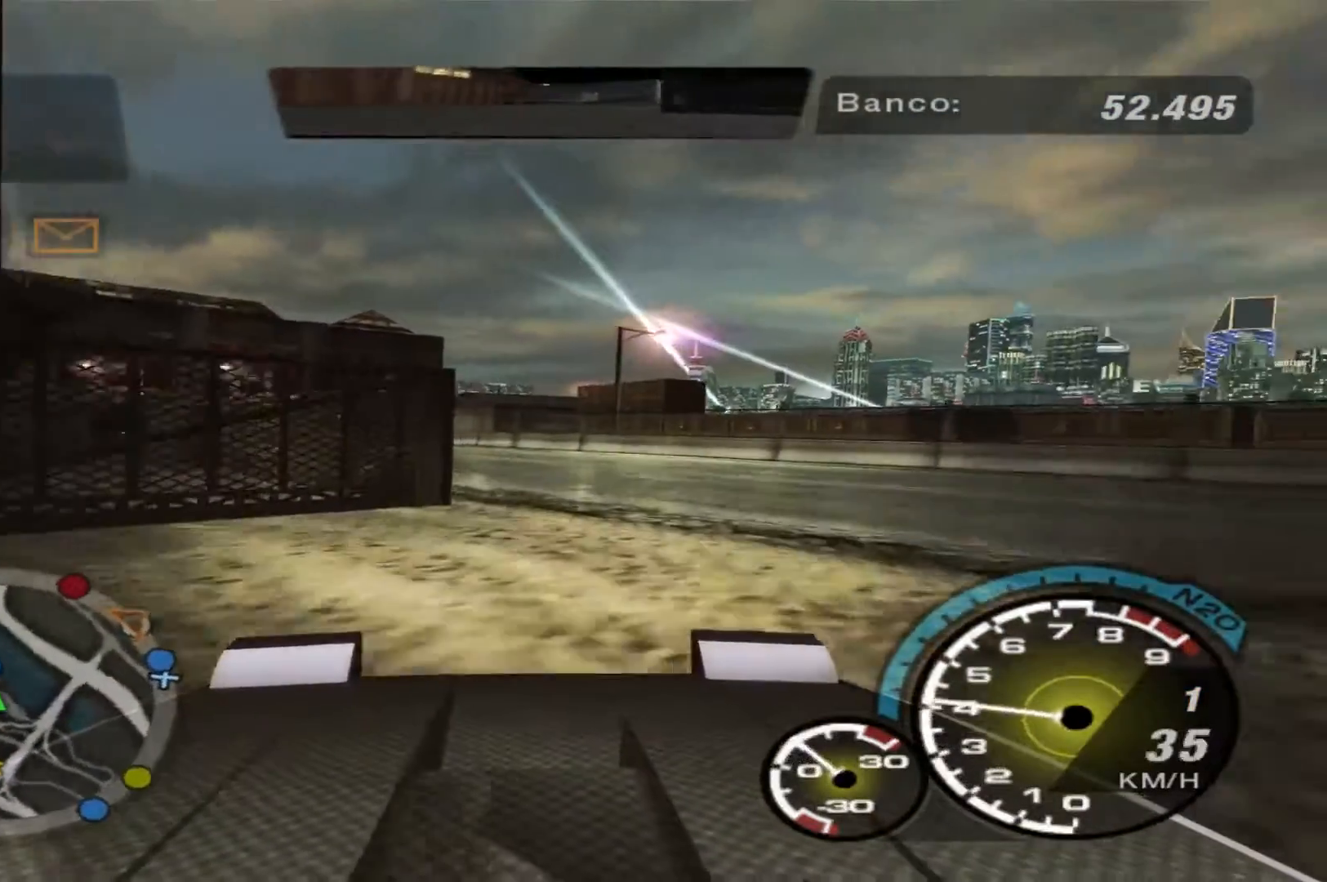
{"buttons": ["R2"], "left_stick": "left", "right_stick": "center", "events": [[167, "left_stick", "center"], [433, "left_stick", "left"]]}
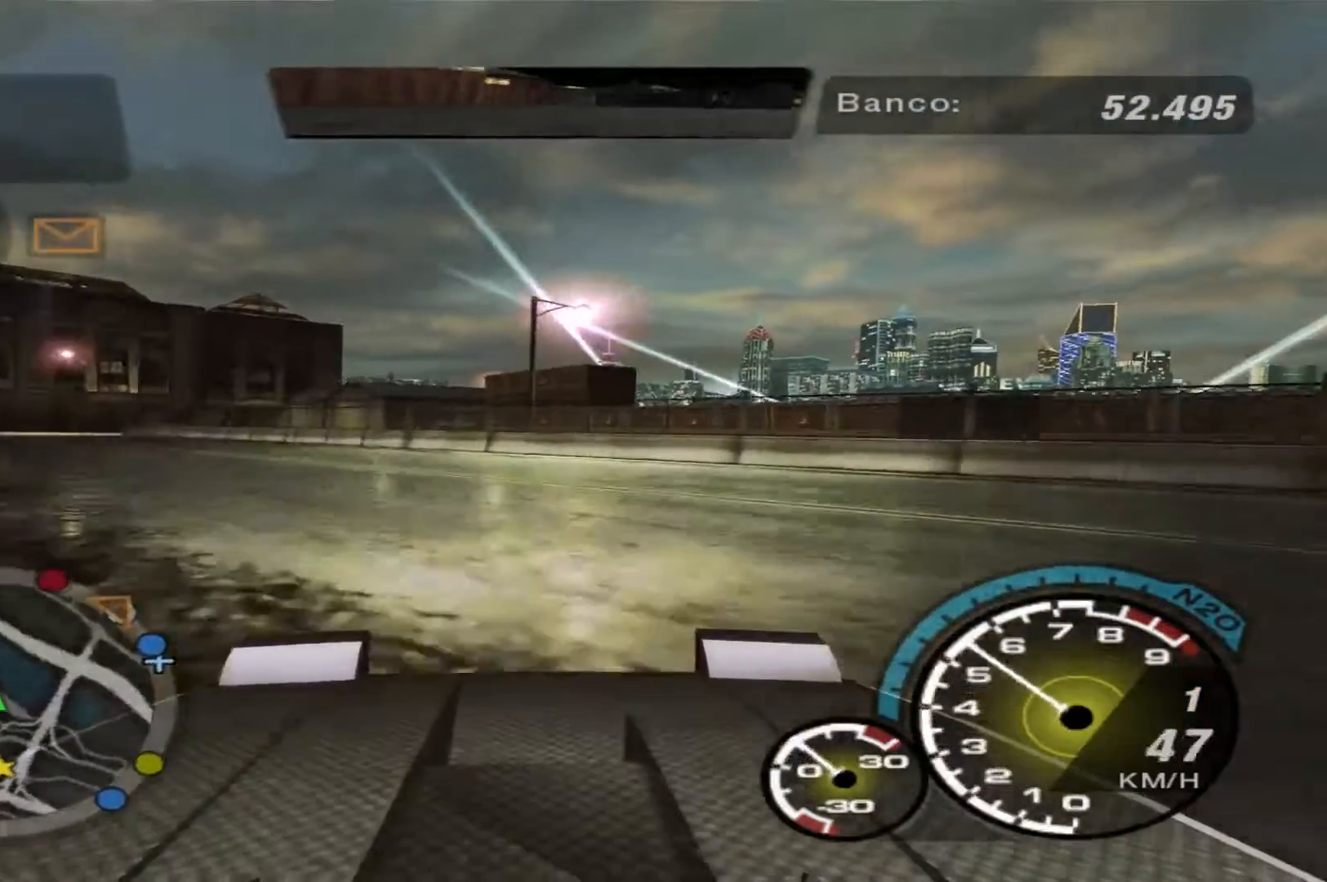
{"buttons": ["R2"], "left_stick": "left", "right_stick": "center", "events": []}
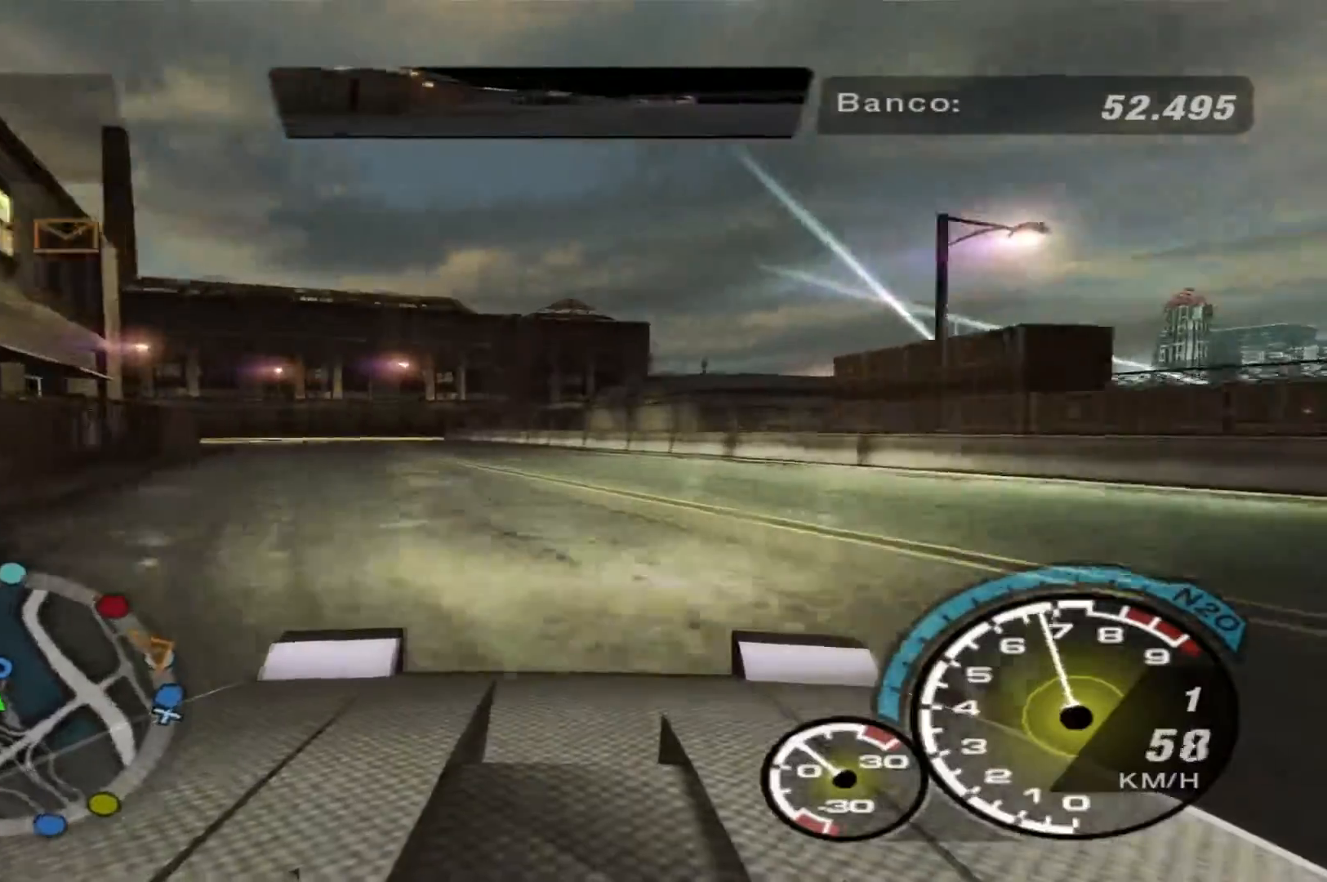
{"buttons": ["R2"], "left_stick": "left", "right_stick": "center", "events": []}
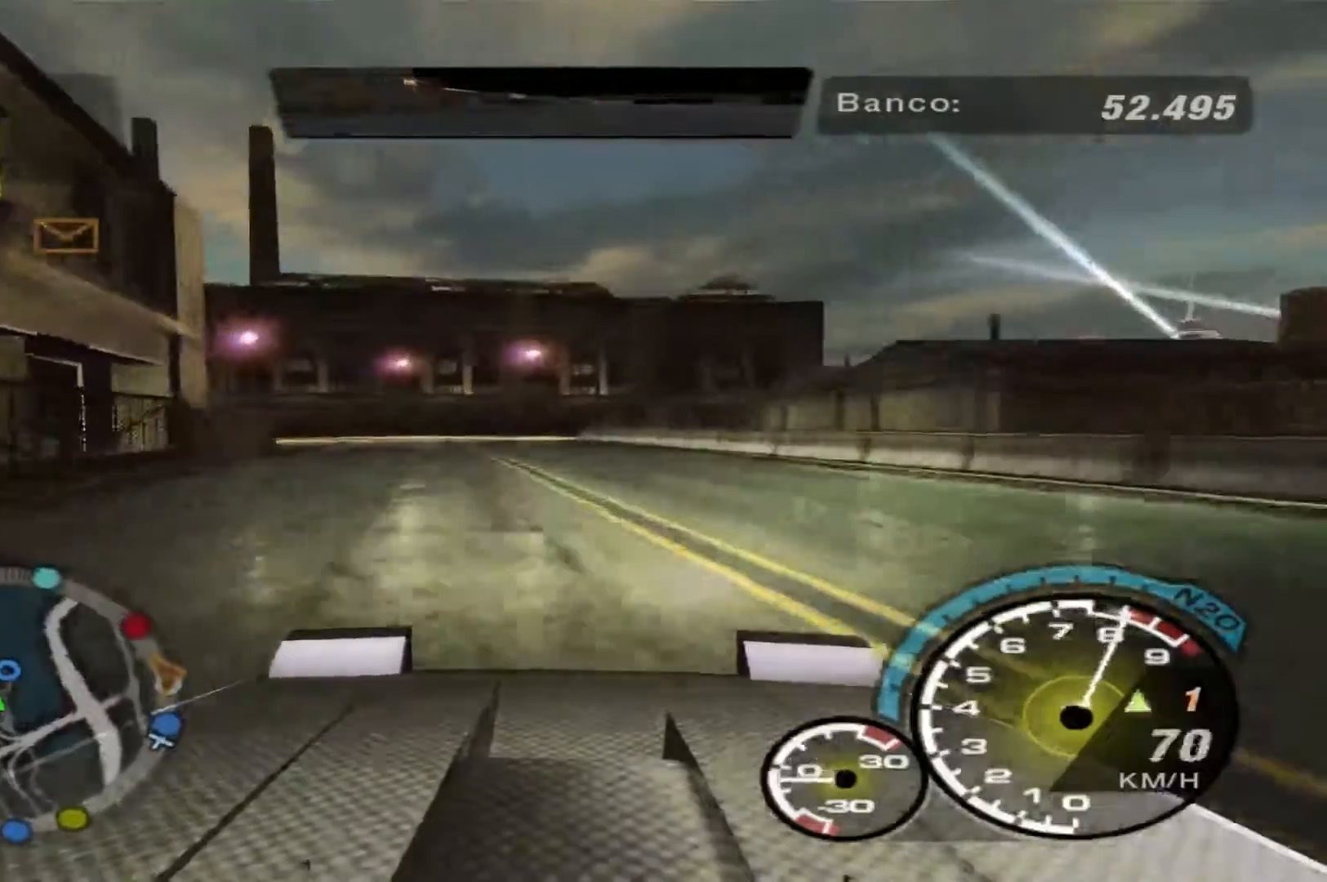
{"buttons": ["R2"], "left_stick": "left", "right_stick": "center", "events": []}
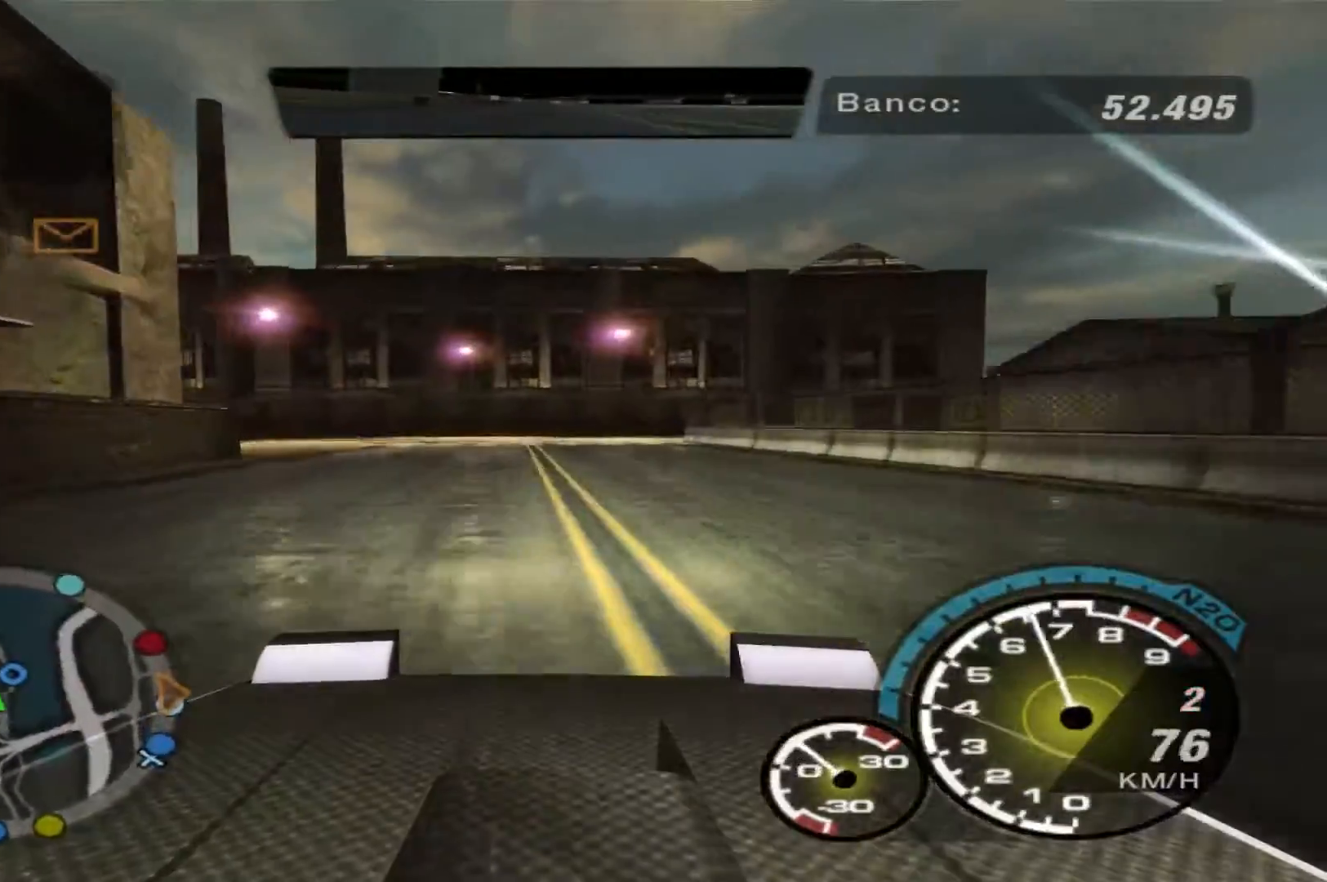
{"buttons": ["R2"], "left_stick": "right", "right_stick": "center", "events": [[333, "left_stick", "center"], [467, "left_stick", "right"]]}
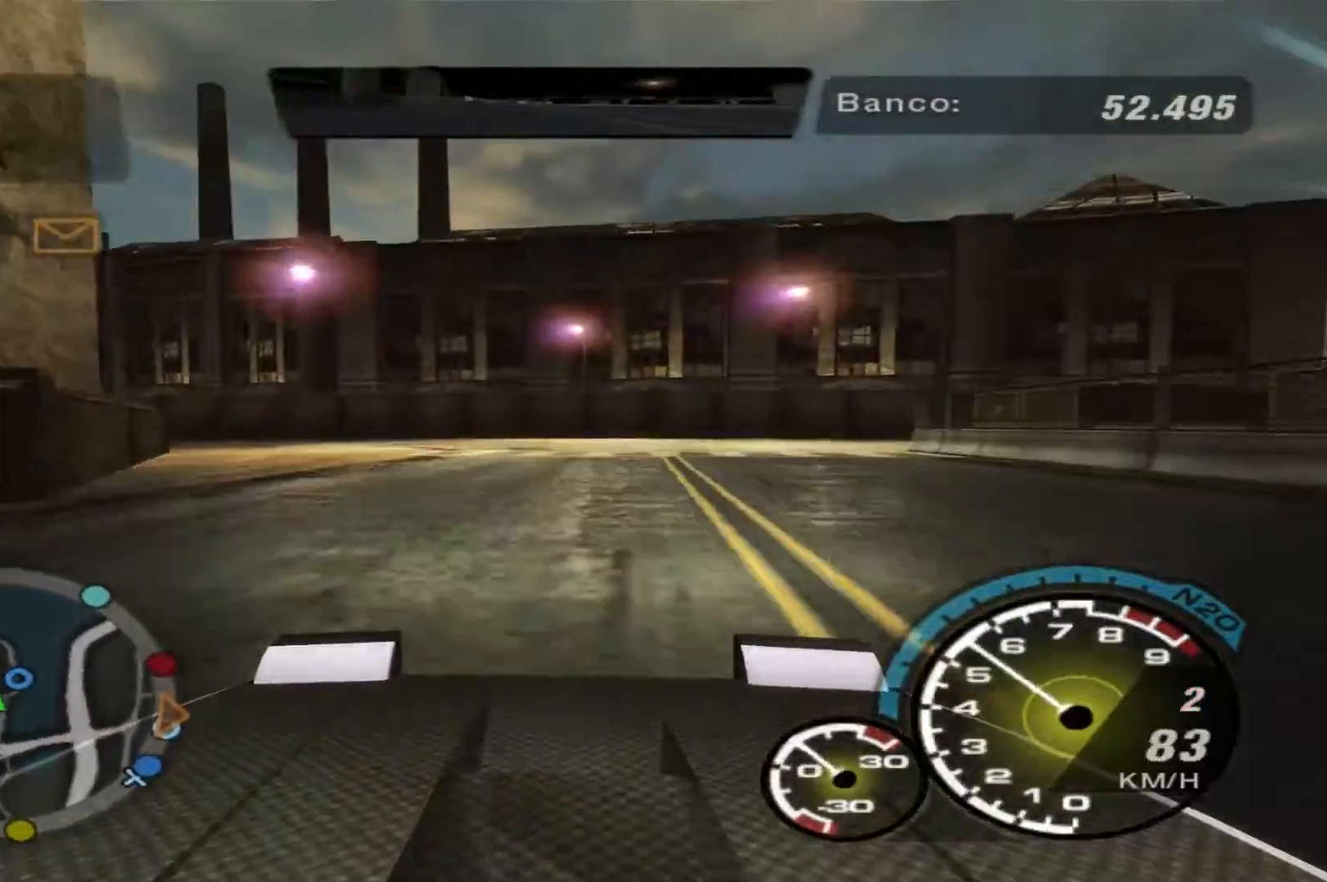
{"buttons": ["R2"], "left_stick": "right", "right_stick": "center", "events": []}
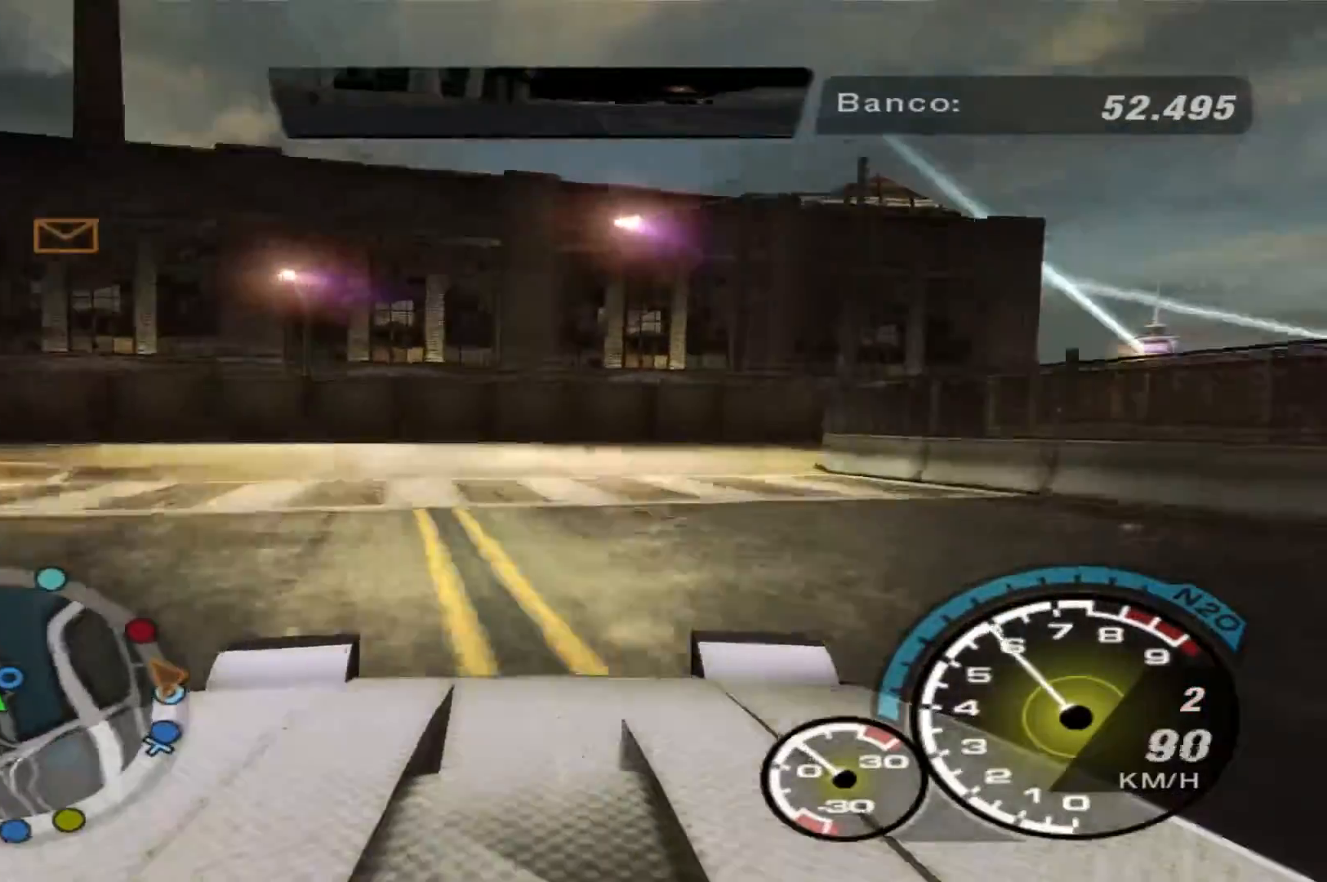
{"buttons": ["R2"], "left_stick": "right", "right_stick": "center", "events": []}
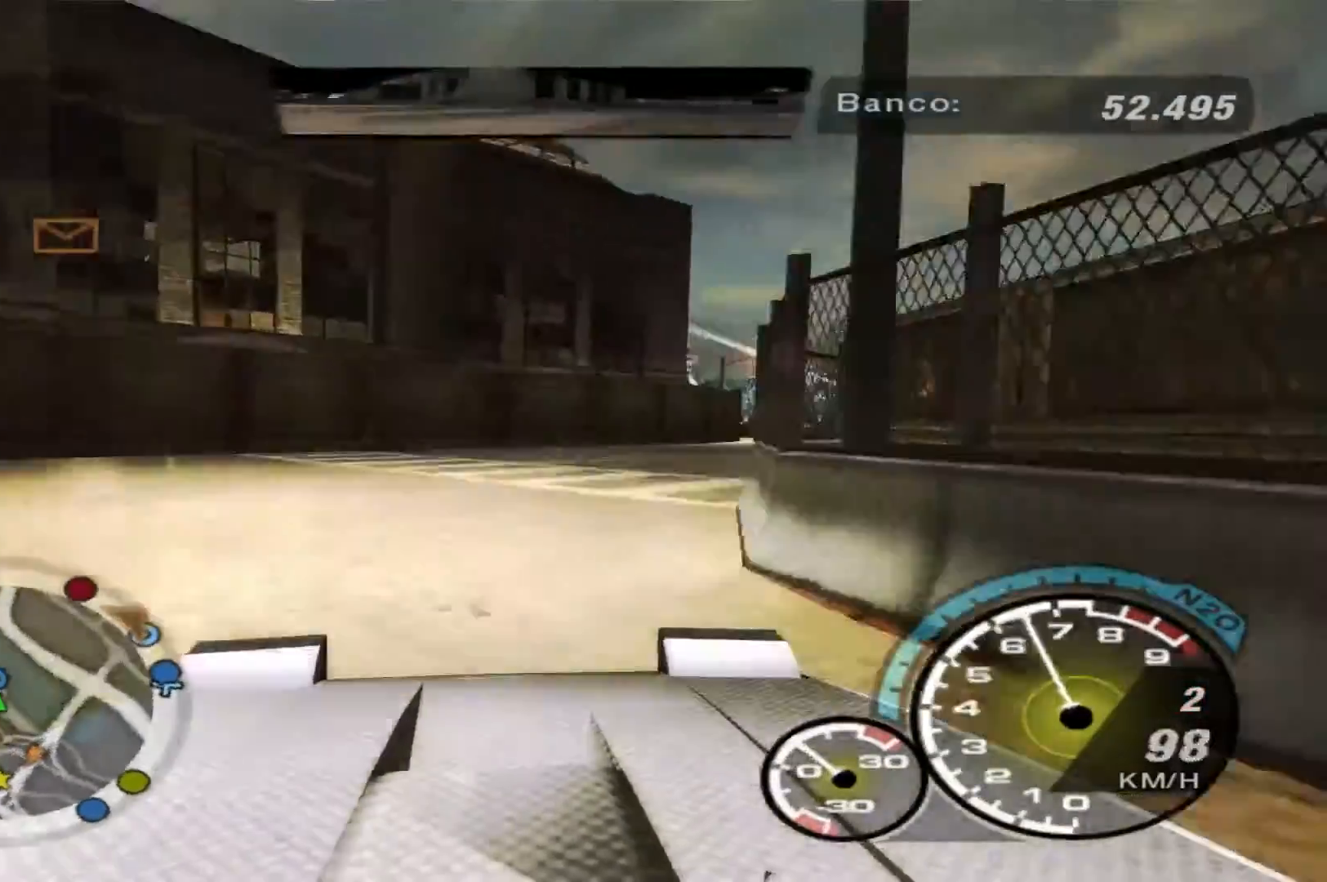
{"buttons": ["R2"], "left_stick": "right", "right_stick": "center", "events": []}
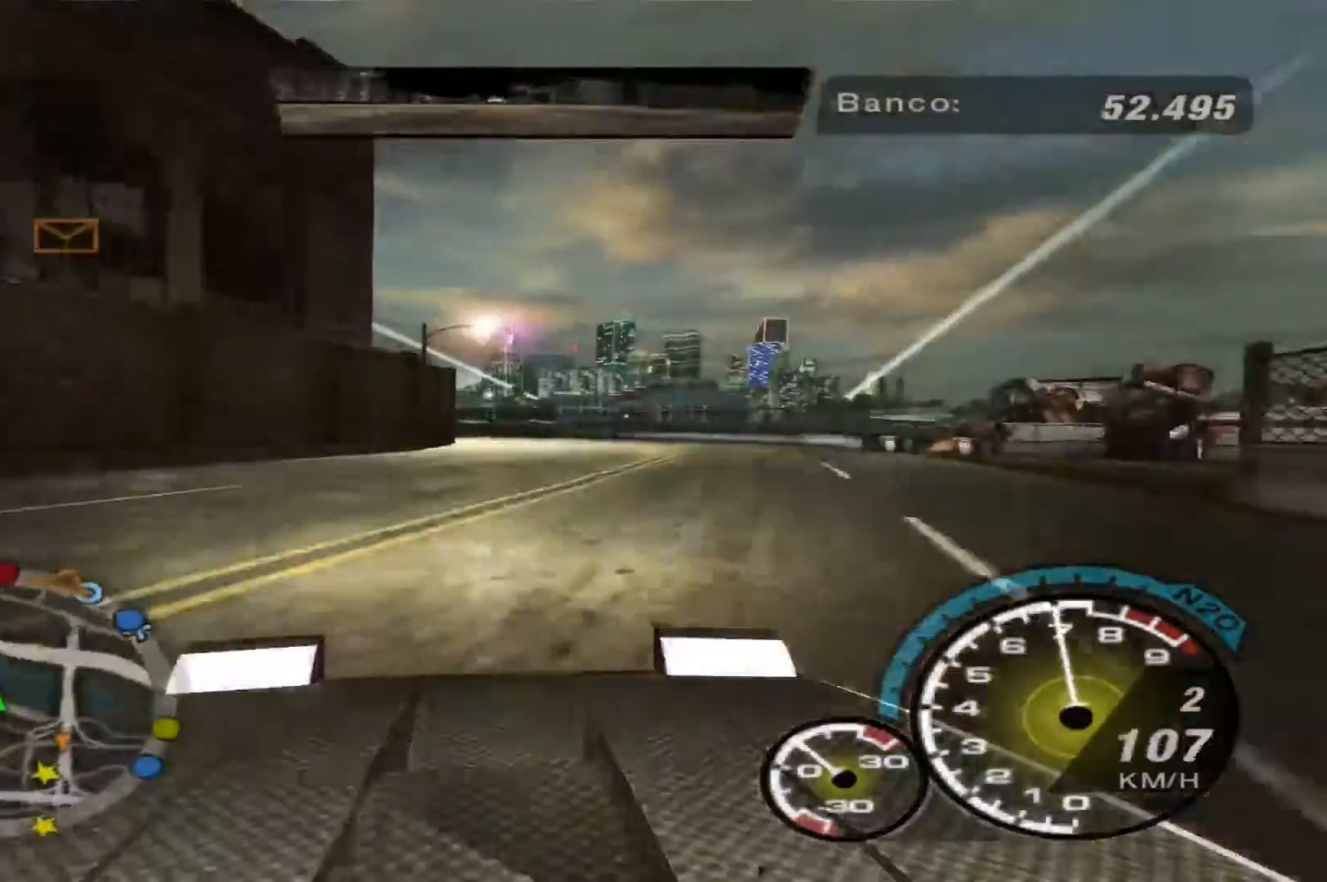
{"buttons": ["R2"], "left_stick": "left", "right_stick": "center", "events": [[167, "left_stick", "center"], [267, "left_stick", "left"]]}
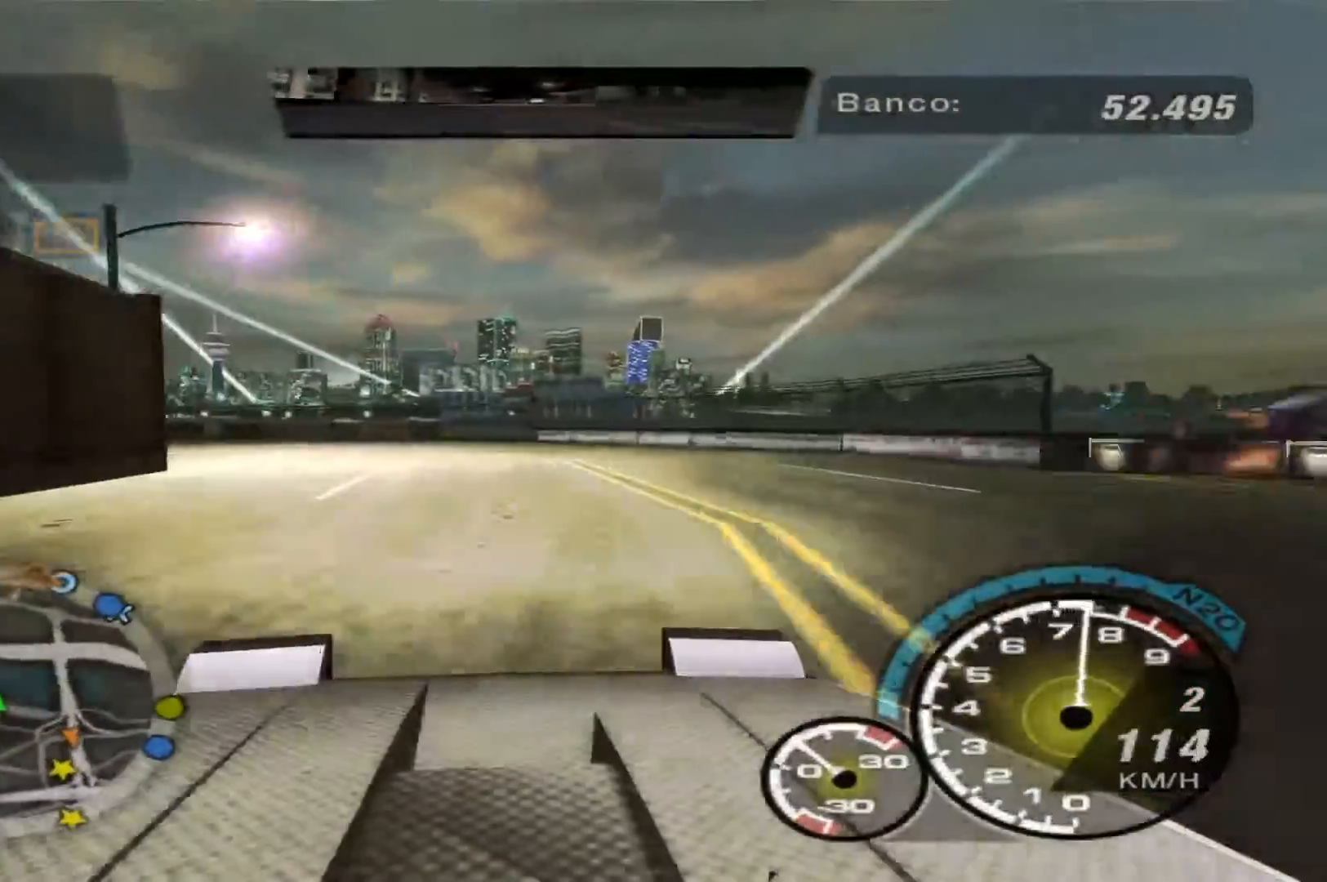
{"buttons": [], "left_stick": "left", "right_stick": "center", "events": [[233, "R2", "up"]]}
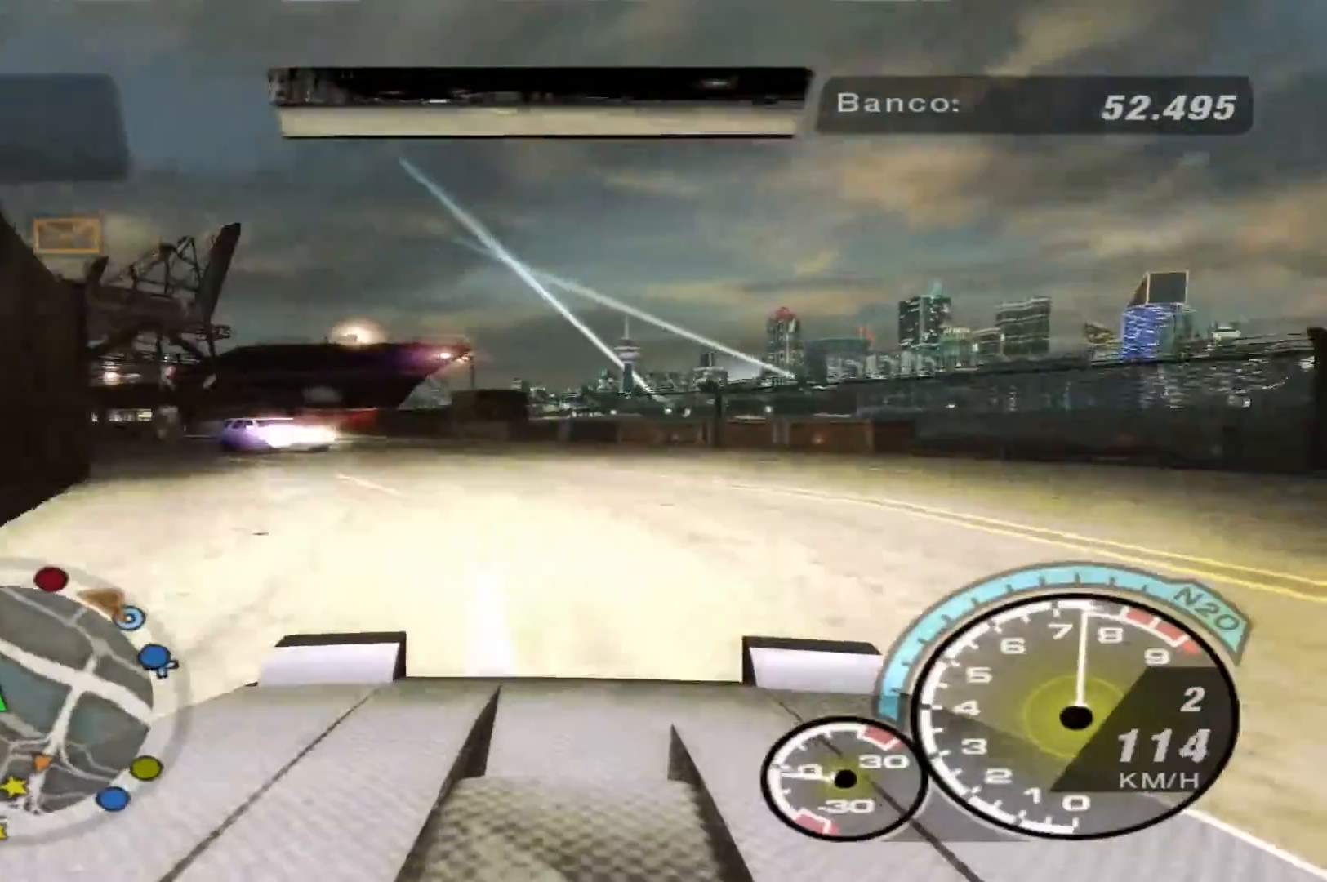
{"buttons": ["R2"], "left_stick": "center", "right_stick": "center", "events": [[267, "left_stick", "center"], [333, "left_stick", "right"], [467, "R2", "down"], [467, "left_stick", "center"]]}
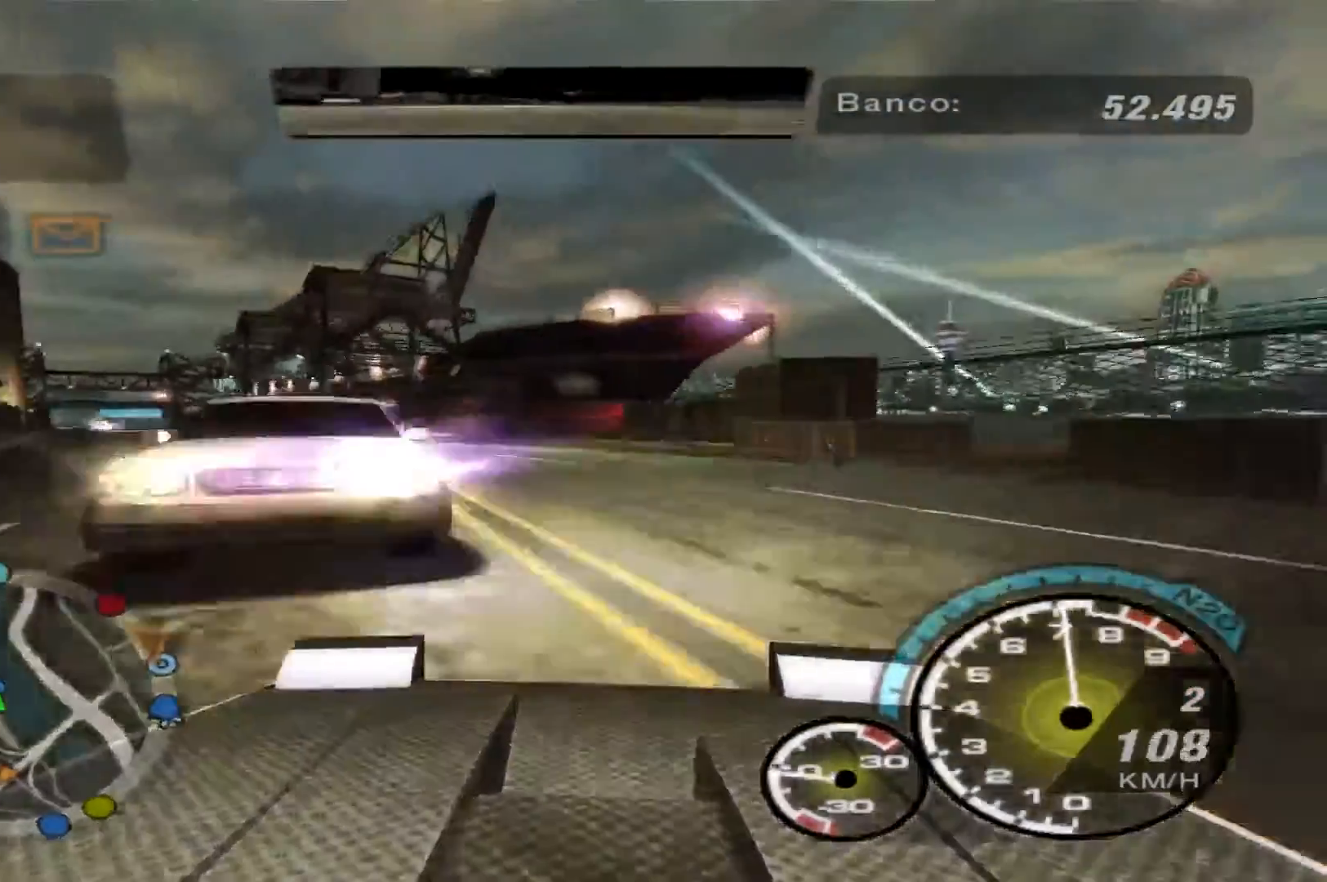
{"buttons": ["R2"], "left_stick": "center", "right_stick": "center", "events": [[33, "left_stick", "left"], [433, "left_stick", "center"]]}
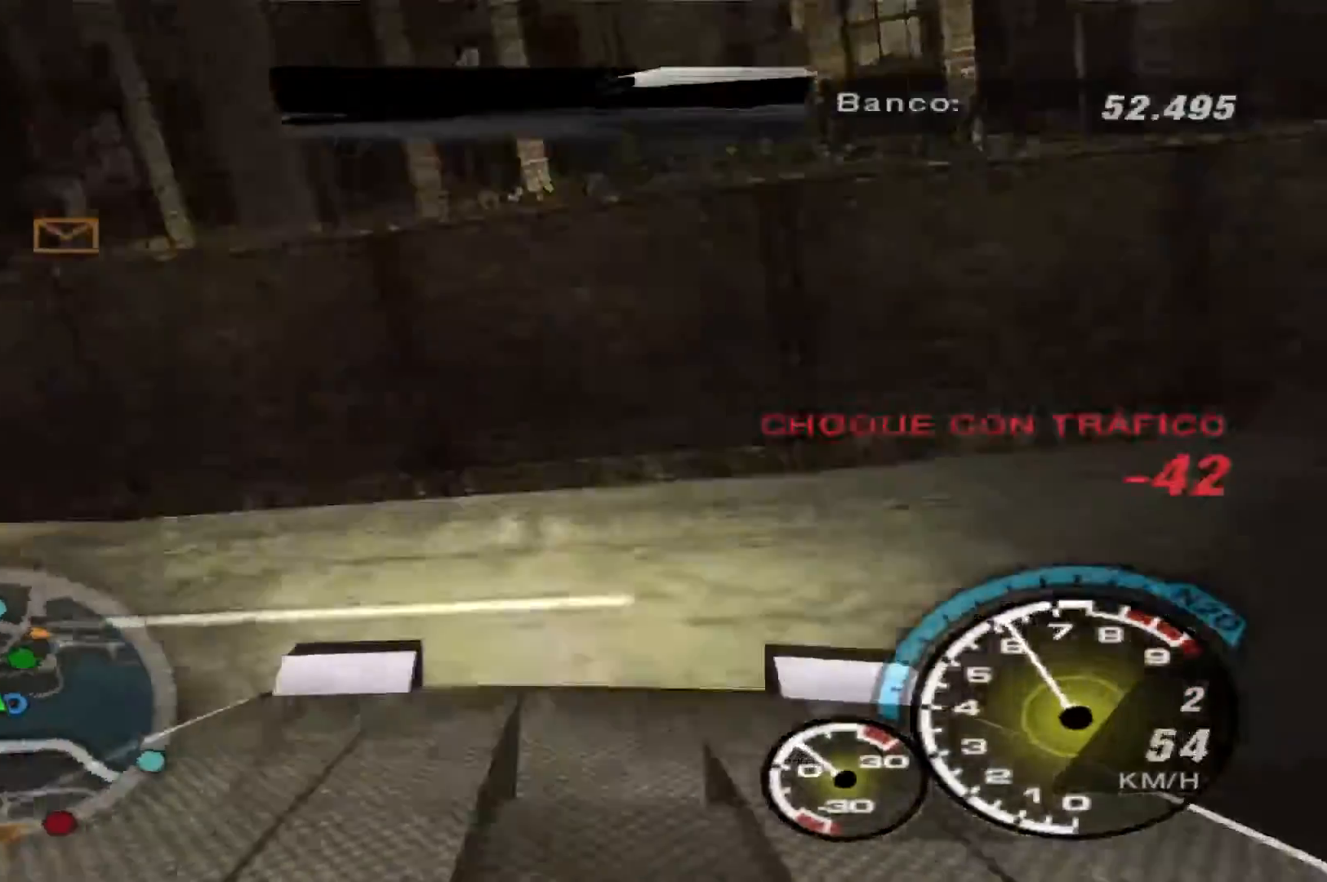
{"buttons": ["R2"], "left_stick": "left", "right_stick": "center", "events": [[233, "L1", "down"], [300, "L1", "up"], [333, "left_stick", "left"]]}
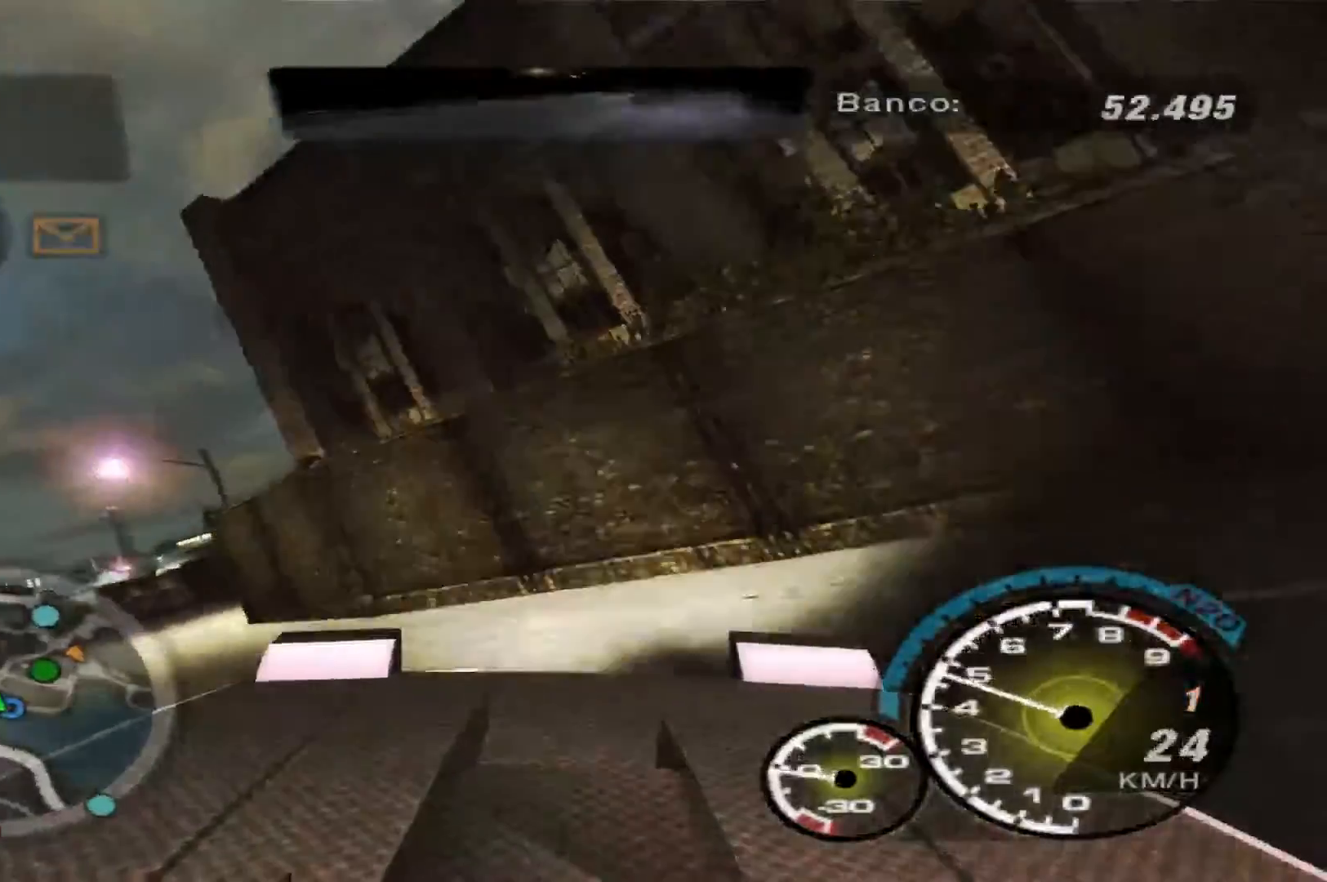
{"buttons": ["R2"], "left_stick": "left", "right_stick": "center", "events": []}